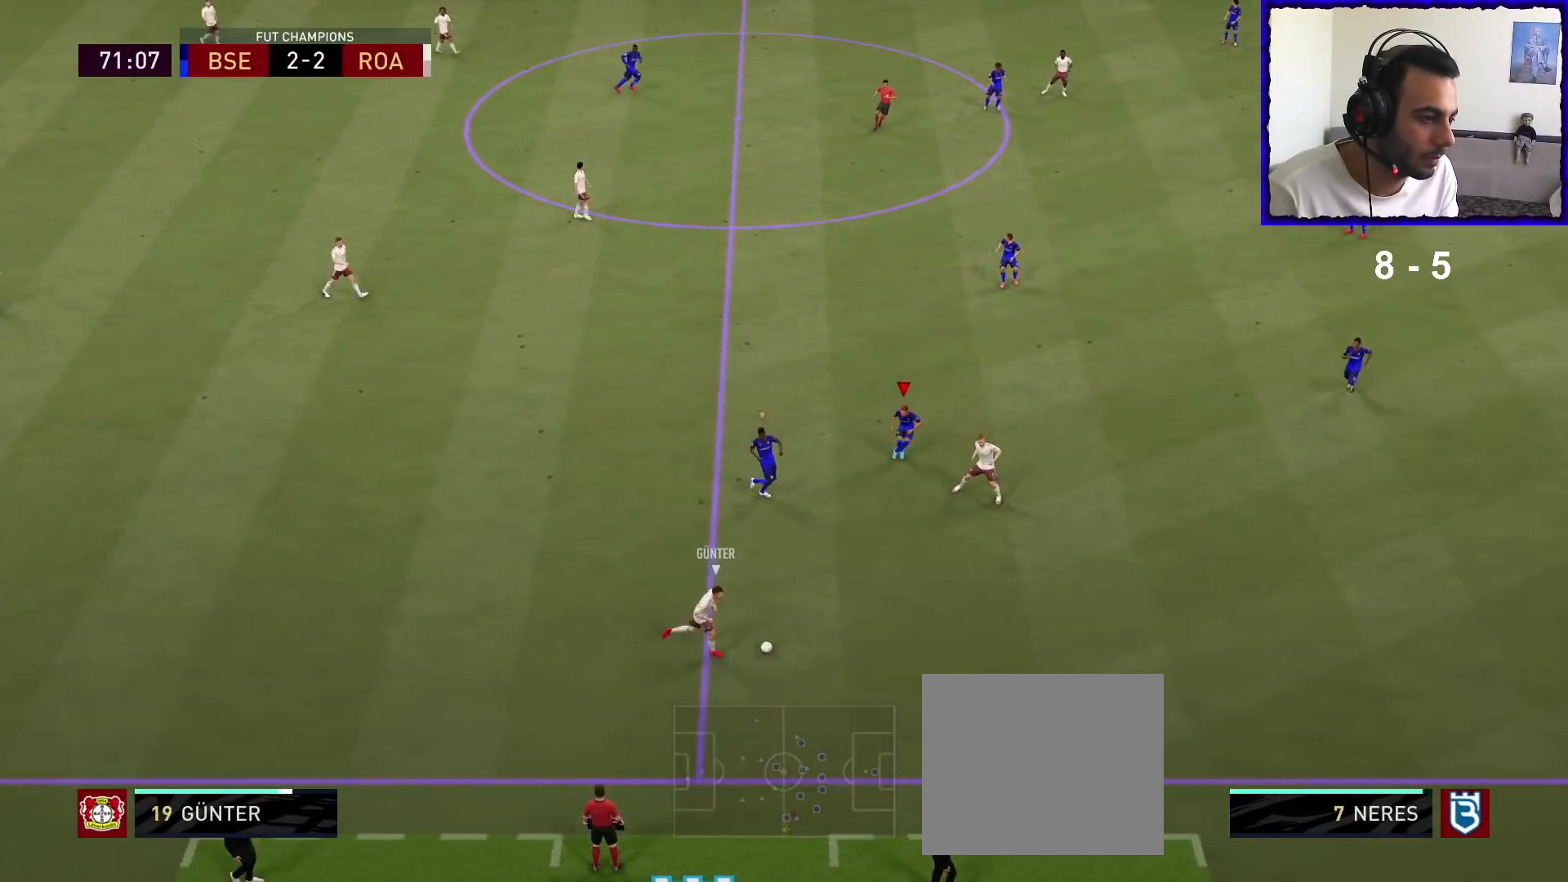
Gameplay with a controller (PlayStation layout); each line is a JSON object with the inputs held at the frame after it. "events" lists button and stick changes between this image and that frame as [ms after this image, input, new state], when the widget could be followed in between.
{"buttons": ["R1"], "left_stick": "down-right", "right_stick": "center", "events": []}
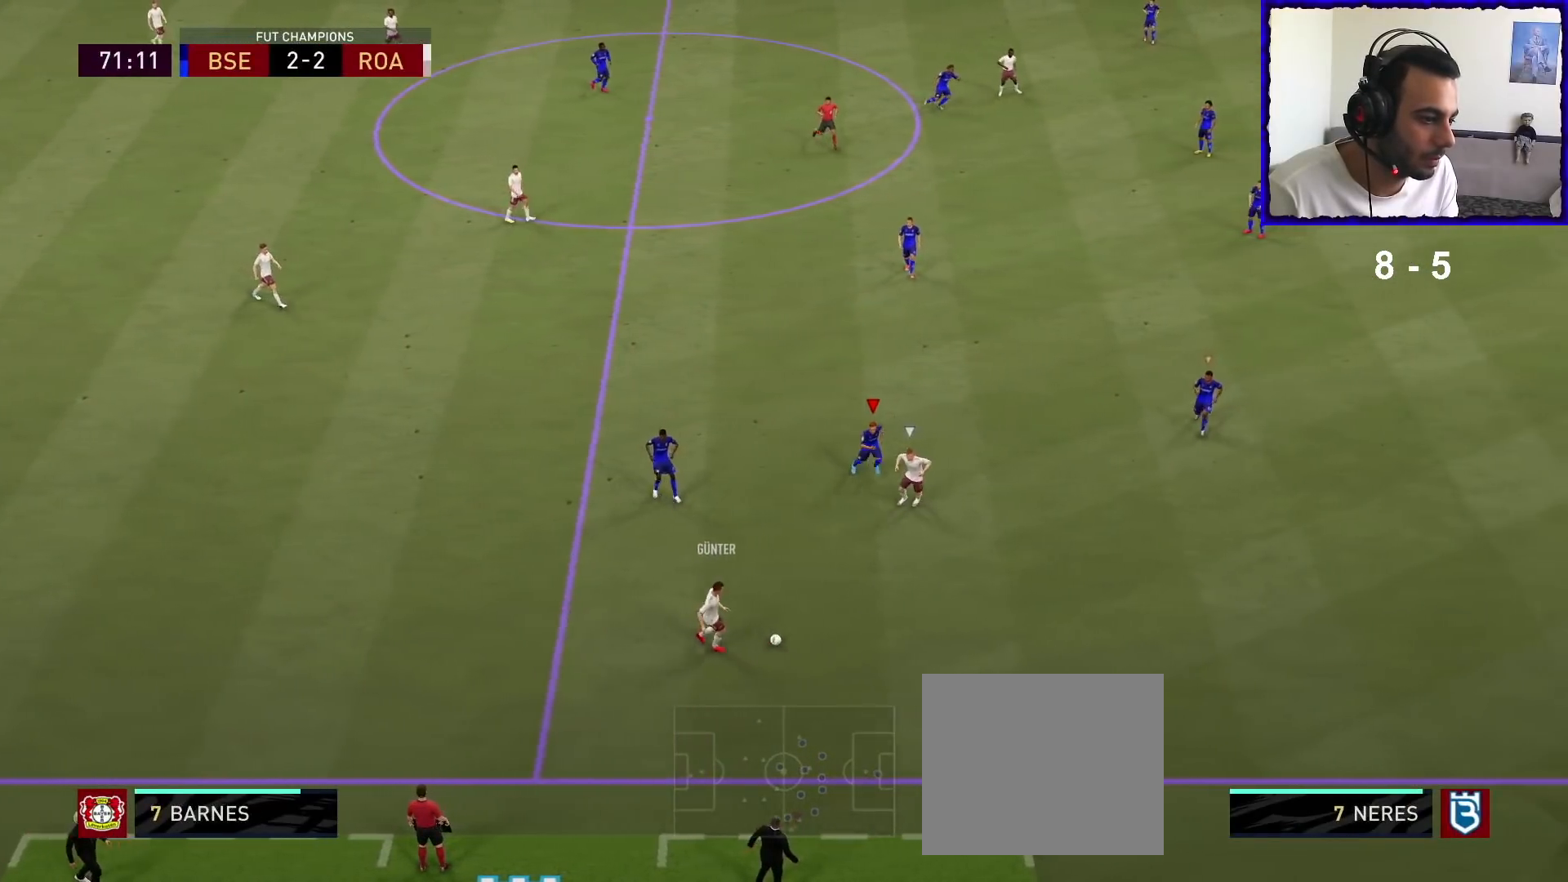
{"buttons": ["L2", "R1"], "left_stick": "down-right", "right_stick": "center", "events": [[467, "L2", "down"]]}
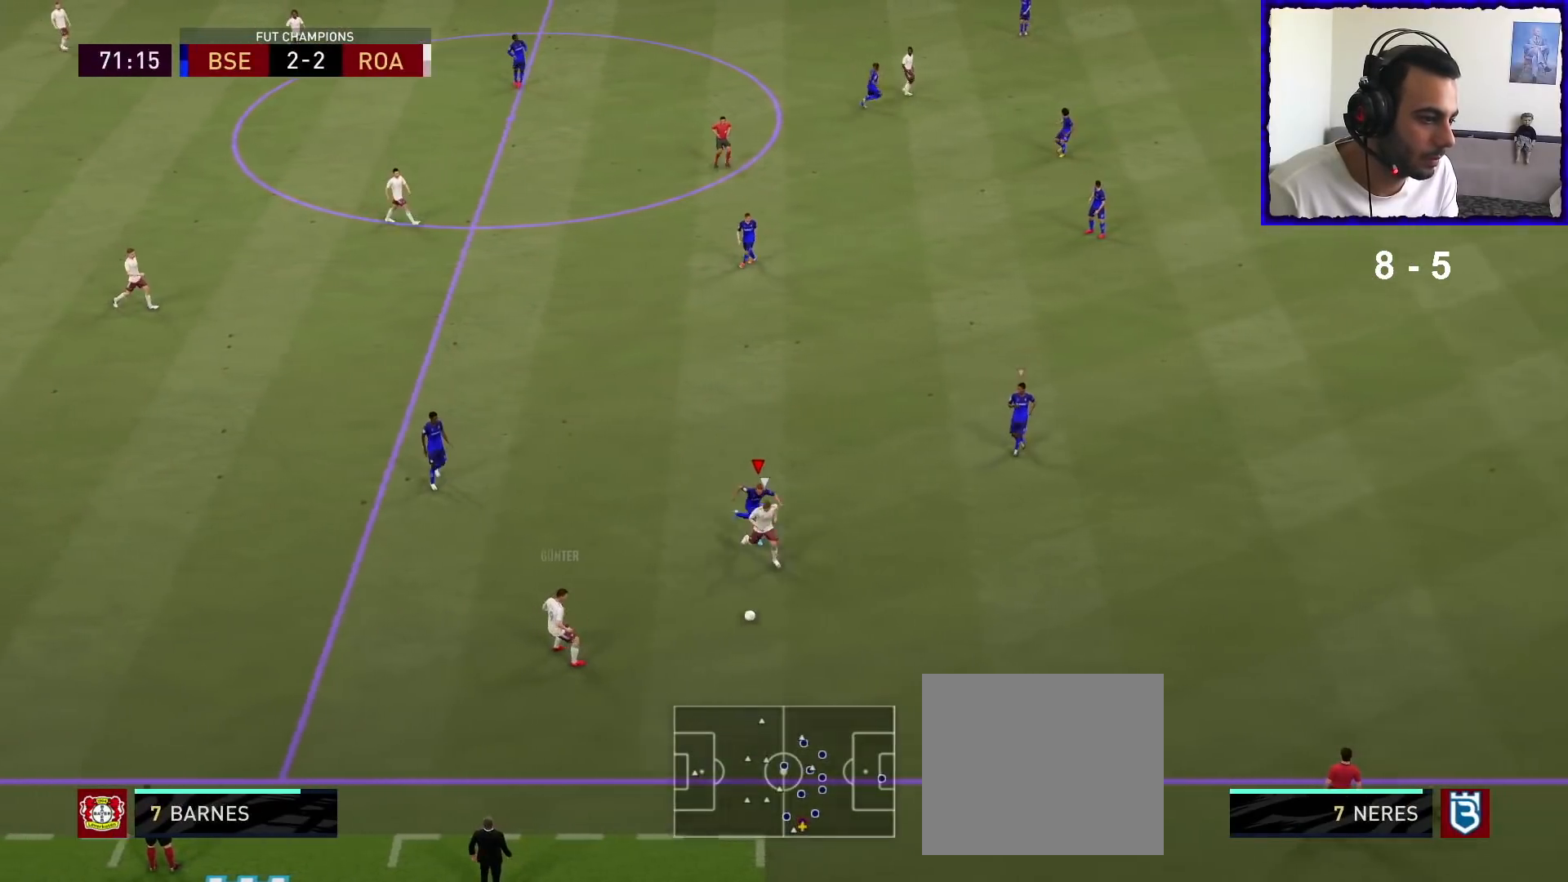
{"buttons": ["L2", "R1"], "left_stick": "down-left", "right_stick": "center", "events": [[400, "left_stick", "down-left"]]}
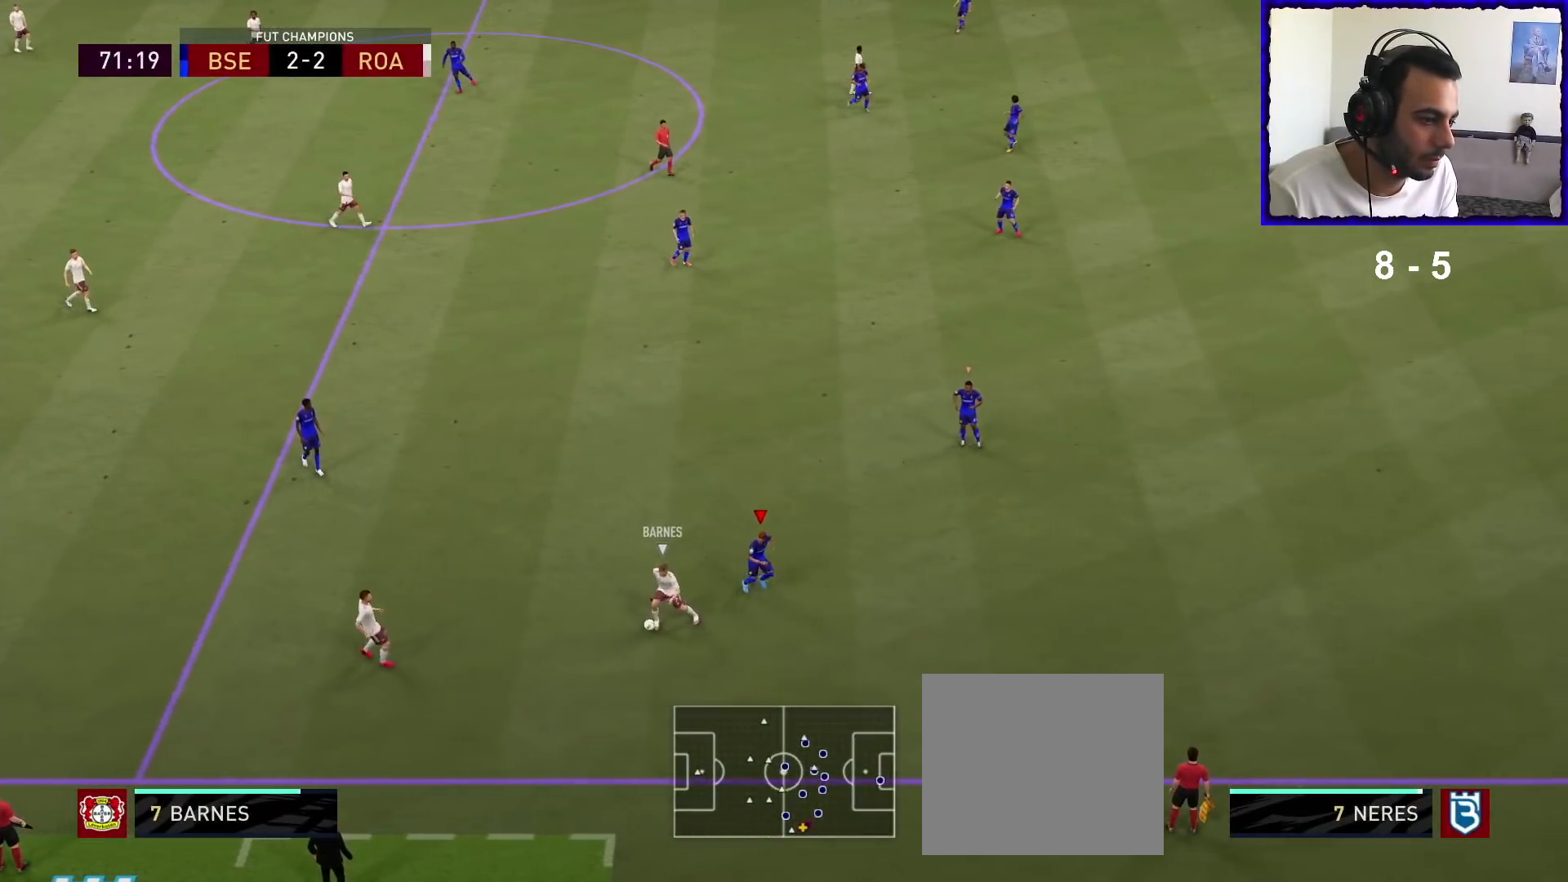
{"buttons": ["L2", "R1"], "left_stick": "up-left", "right_stick": "center", "events": [[33, "left_stick", "left"], [100, "R1", "up"], [267, "left_stick", "up-left"], [400, "R1", "down"]]}
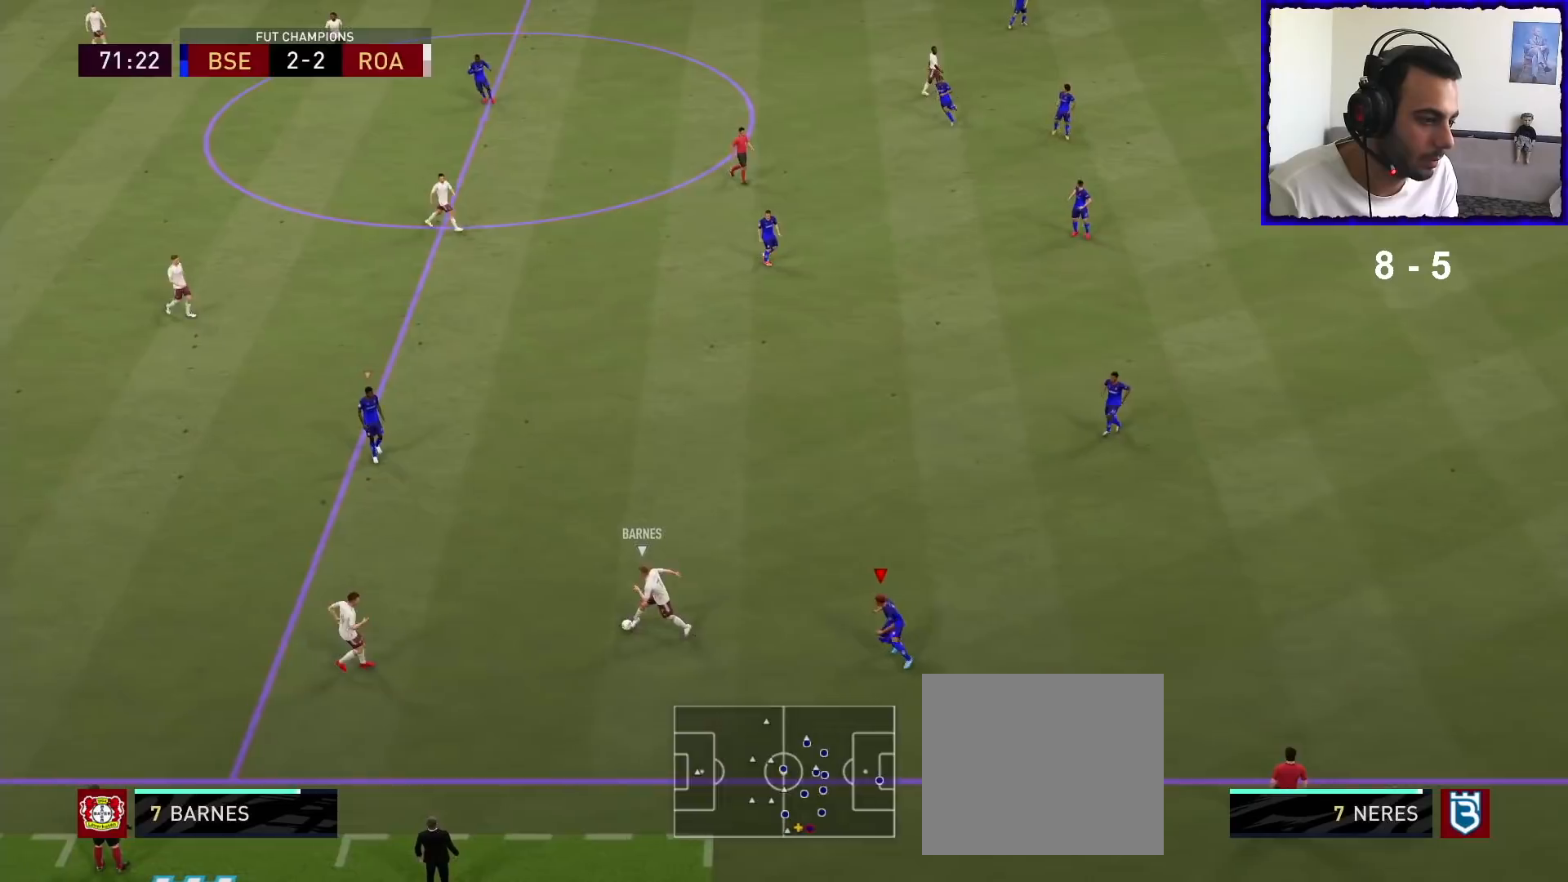
{"buttons": ["R1"], "left_stick": "up-left", "right_stick": "center", "events": [[100, "L2", "up"]]}
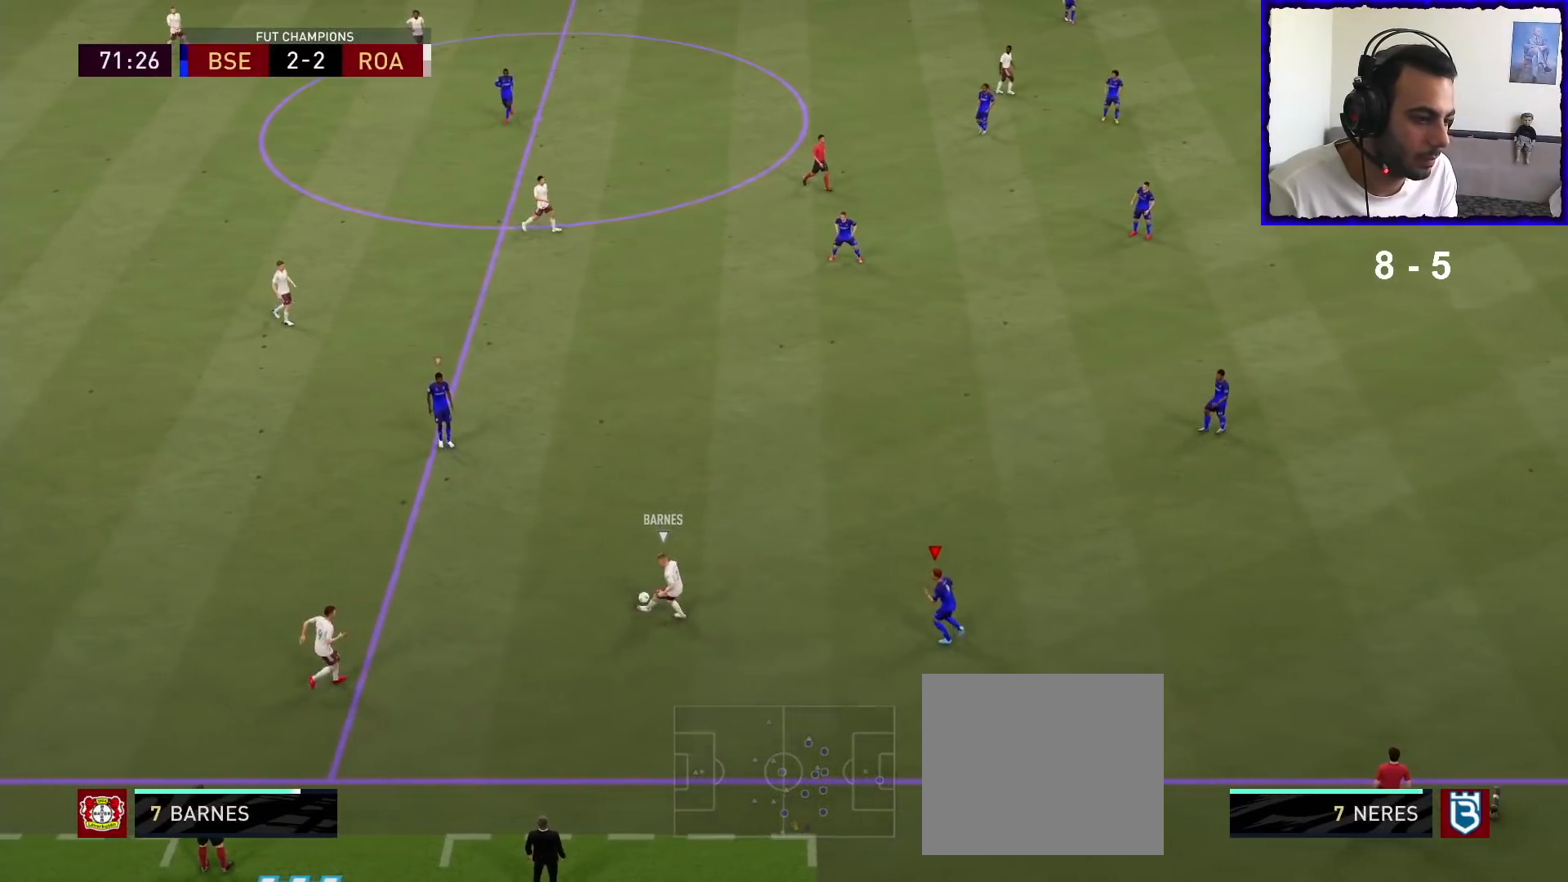
{"buttons": ["R1"], "left_stick": "down-left", "right_stick": "center", "events": [[67, "L2", "down"], [267, "L2", "up"], [267, "left_stick", "up"], [367, "L1", "down"], [467, "L1", "up"], [467, "left_stick", "down-left"]]}
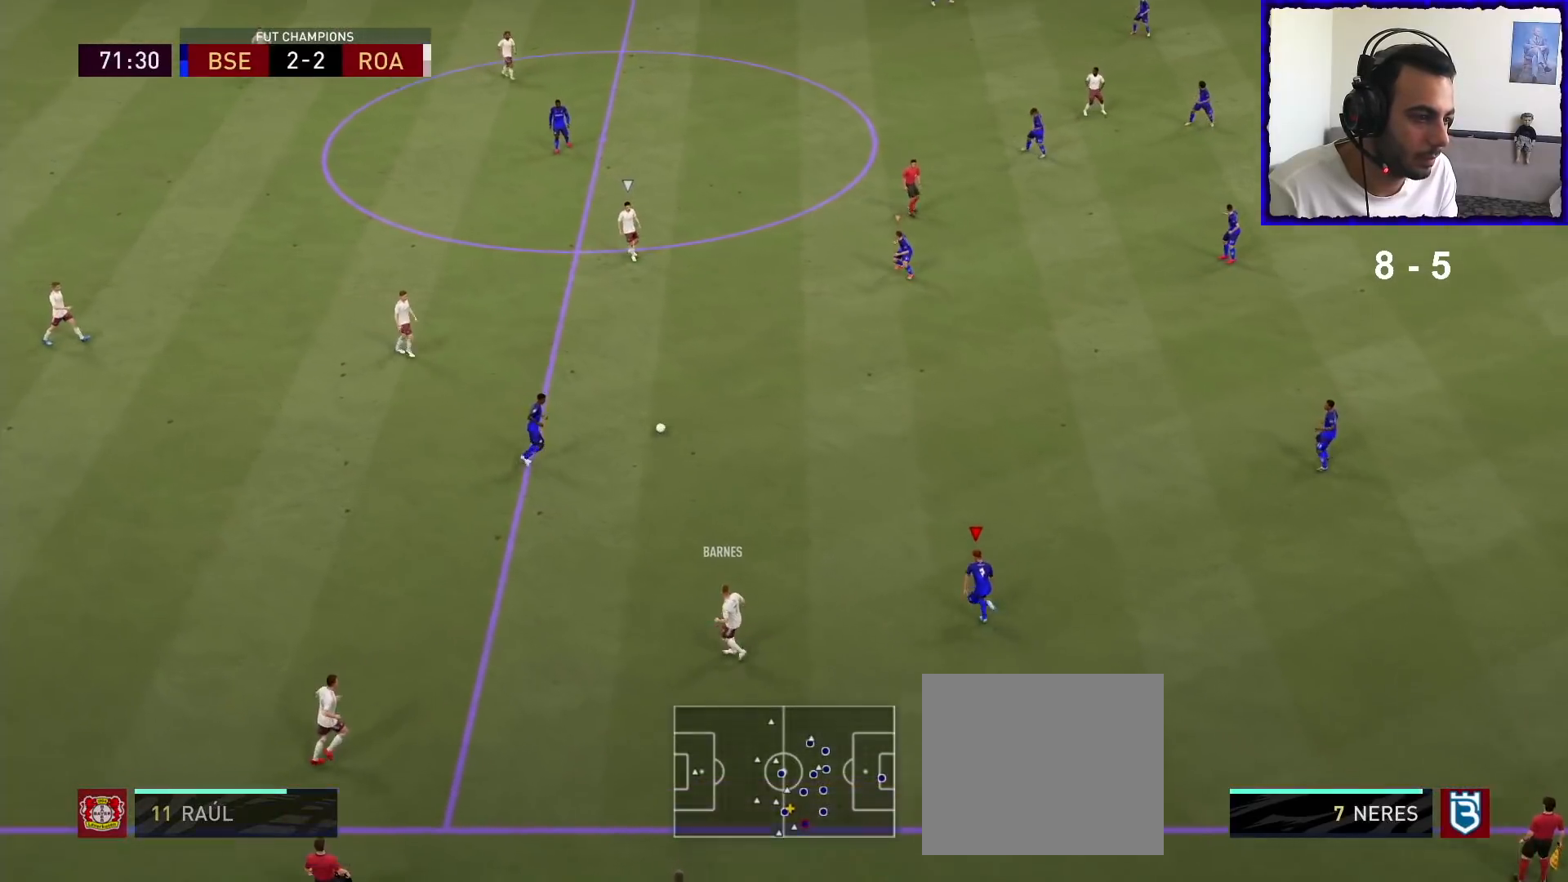
{"buttons": ["L2", "R1"], "left_stick": "left", "right_stick": "center", "events": [[67, "L2", "down"], [433, "left_stick", "left"]]}
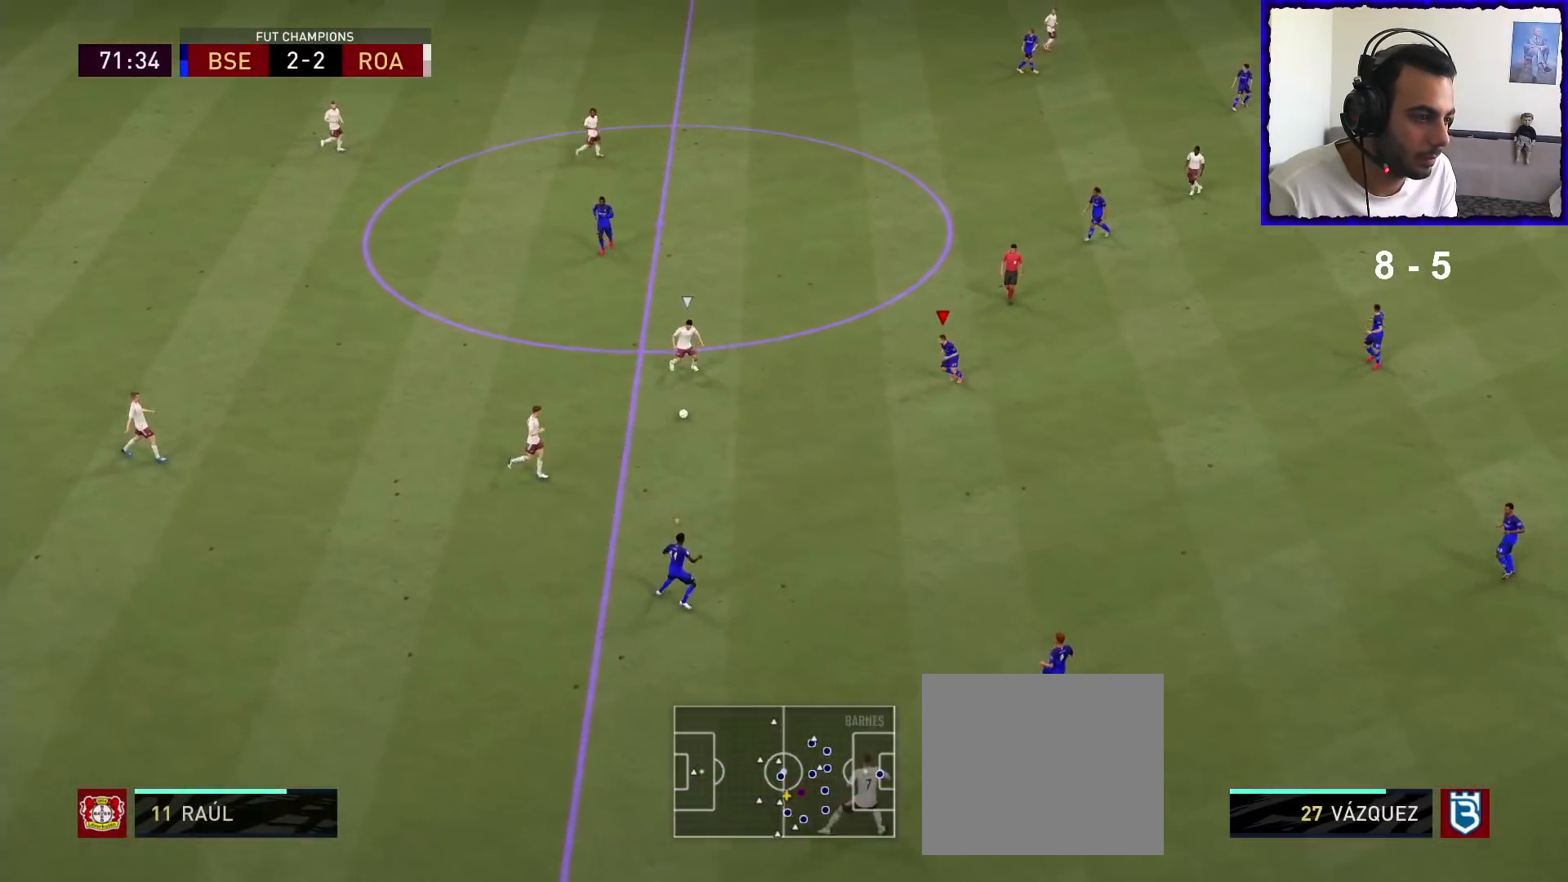
{"buttons": ["L2", "R1"], "left_stick": "up-left", "right_stick": "center", "events": [[300, "left_stick", "up-left"]]}
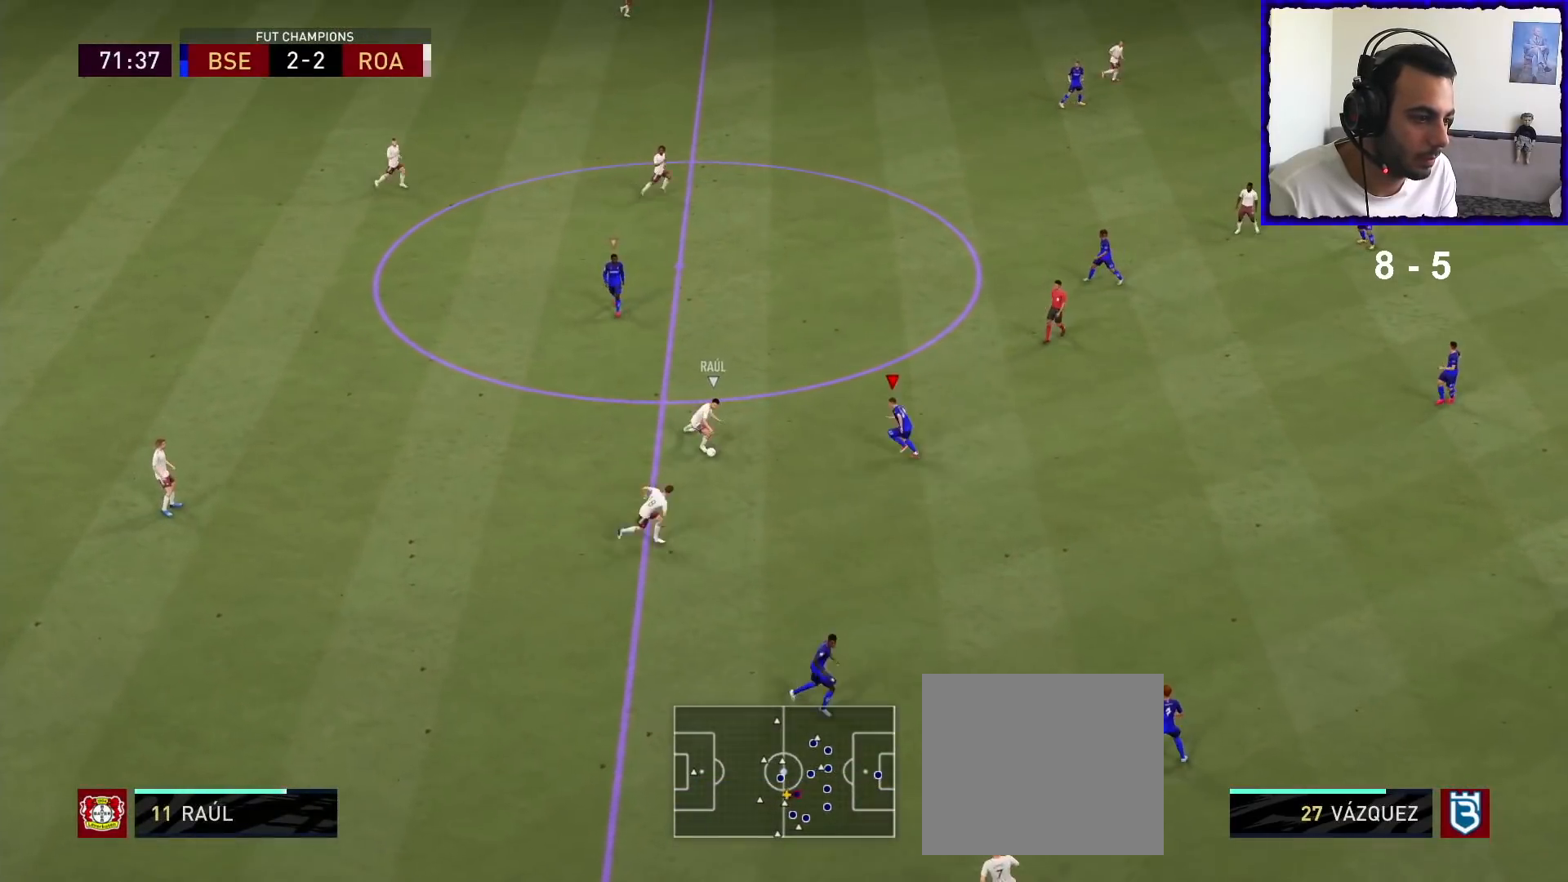
{"buttons": ["L2", "R1"], "left_stick": "down-right", "right_stick": "center", "events": [[200, "left_stick", "down-left"], [300, "left_stick", "down"], [433, "left_stick", "down-right"]]}
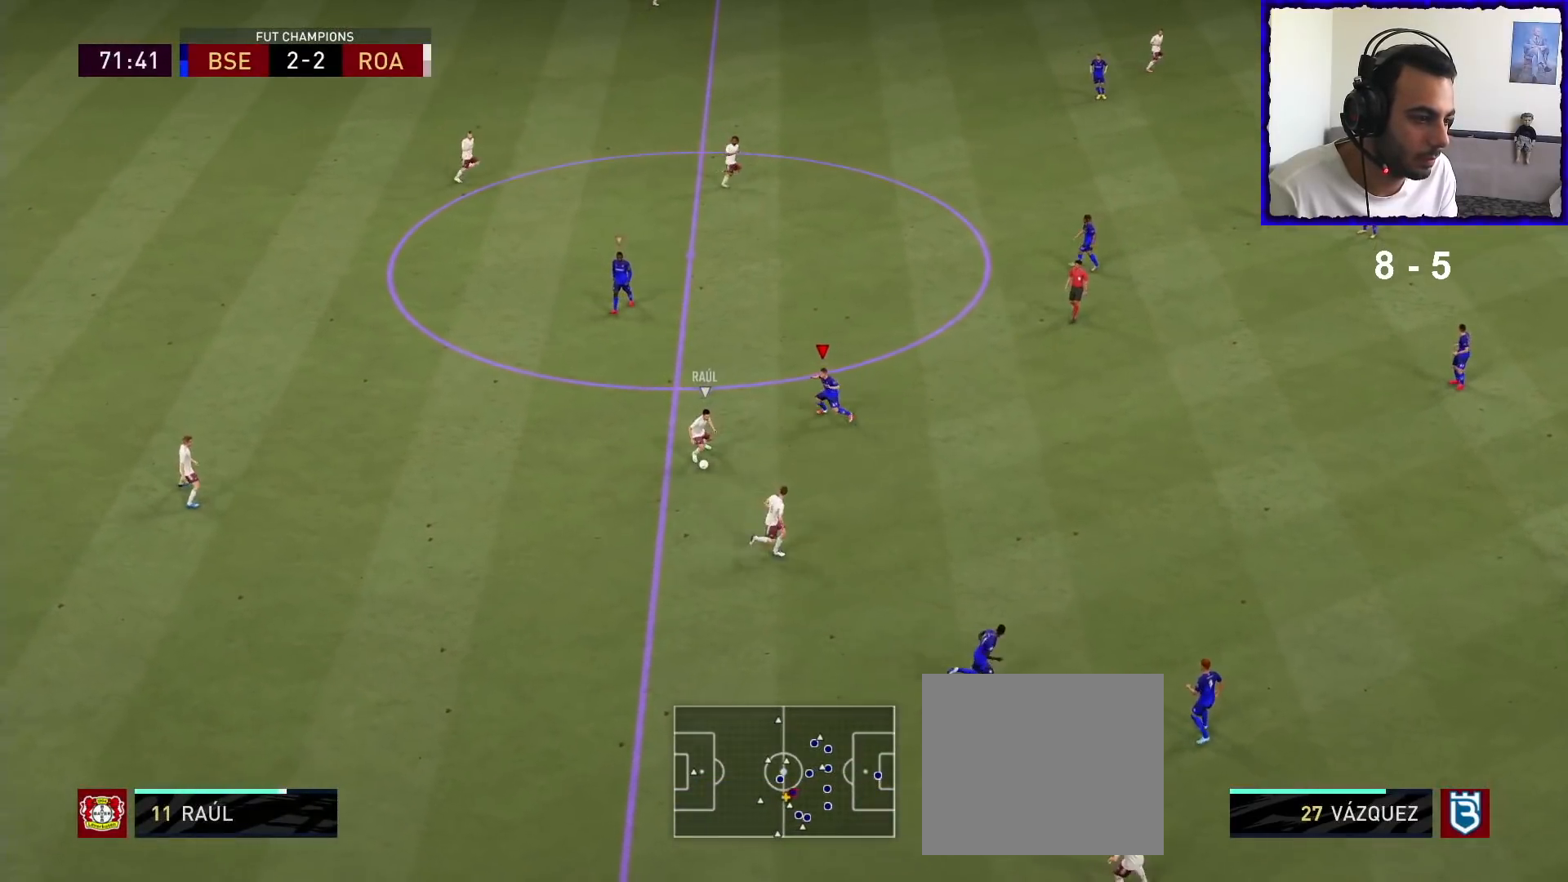
{"buttons": ["R1"], "left_stick": "down-right", "right_stick": "center", "events": [[333, "L2", "up"]]}
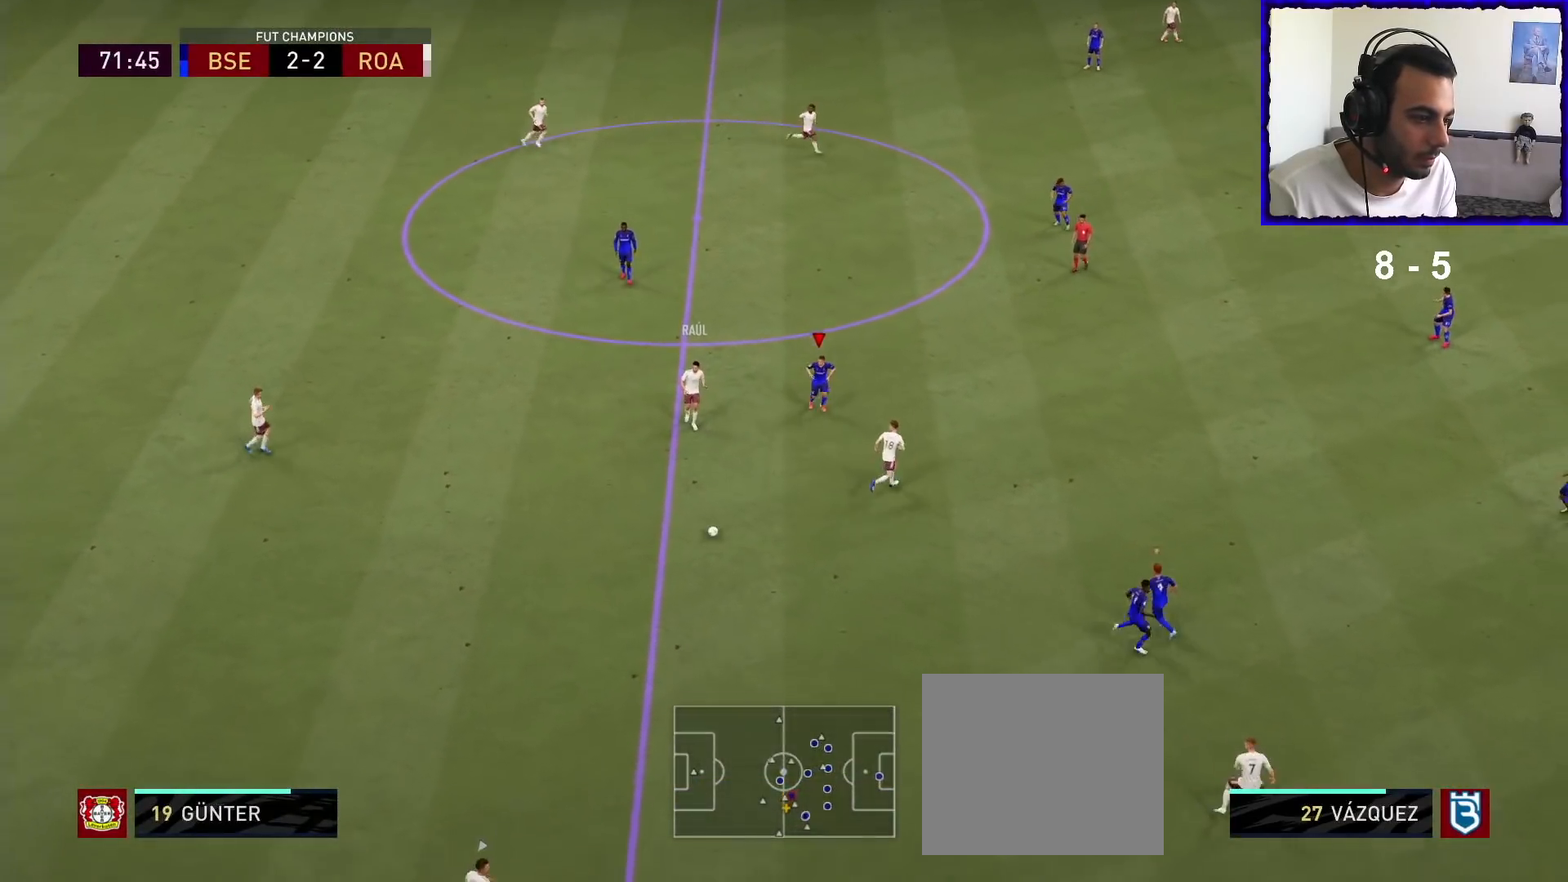
{"buttons": ["L2", "R1"], "left_stick": "down", "right_stick": "center", "events": [[100, "L1", "down"], [133, "left_stick", "down"], [167, "L1", "up"], [267, "L2", "down"]]}
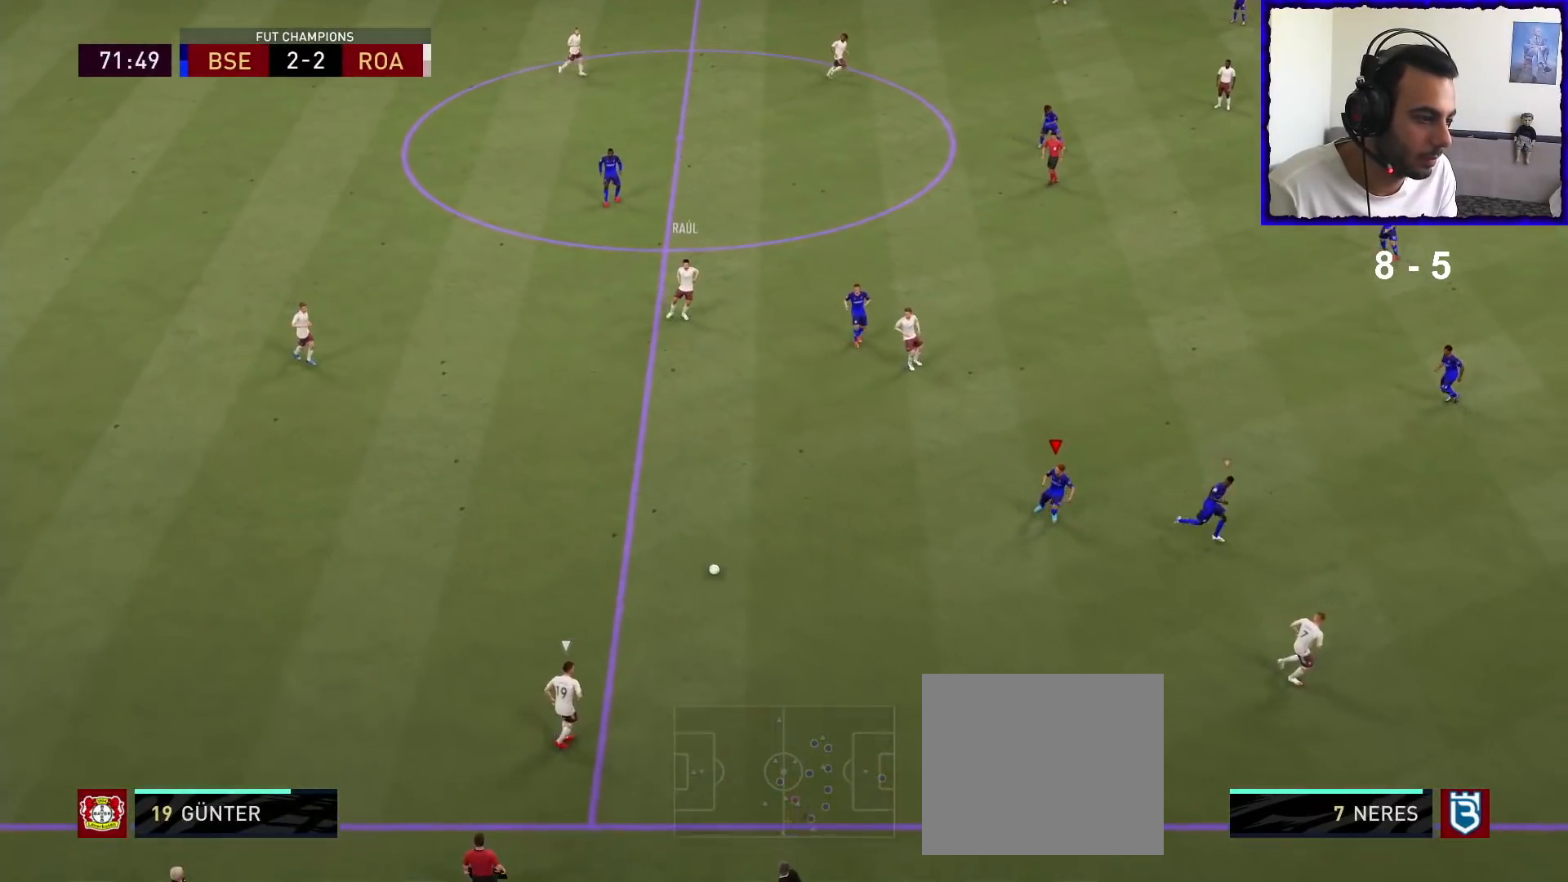
{"buttons": ["L2", "R1"], "left_stick": "down-left", "right_stick": "center", "events": [[67, "L2", "up"], [433, "left_stick", "down-left"], [500, "L2", "down"]]}
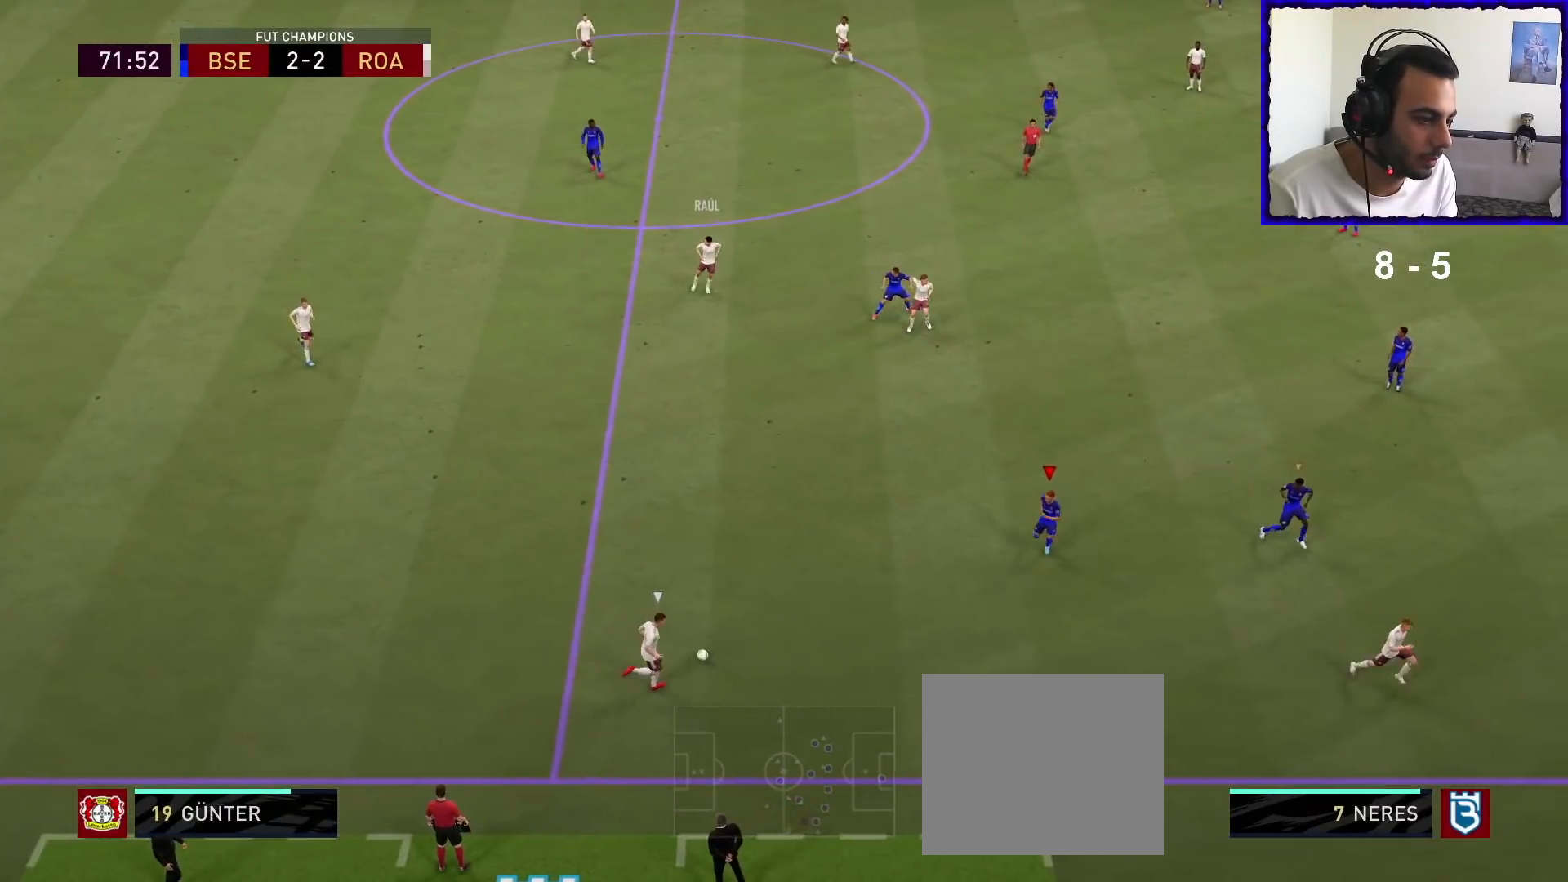
{"buttons": ["R1"], "left_stick": "down-left", "right_stick": "center", "events": [[233, "left_stick", "left"], [400, "L2", "up"], [500, "left_stick", "down-left"]]}
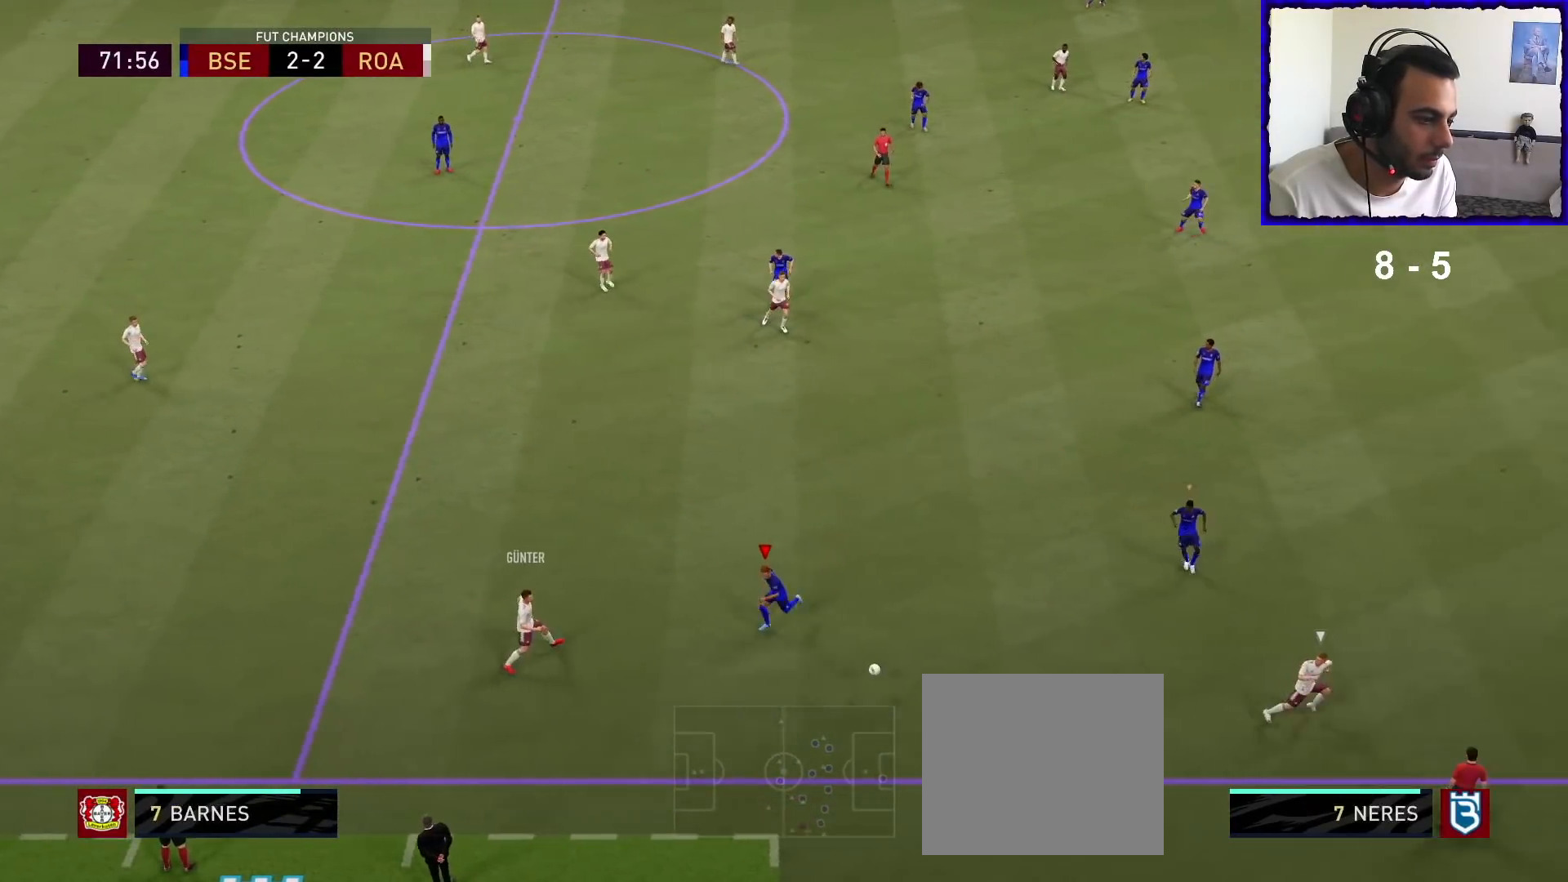
{"buttons": ["R1"], "left_stick": "right", "right_stick": "center", "events": [[33, "L1", "down"], [33, "left_stick", "down"], [100, "L1", "up"], [133, "left_stick", "right"]]}
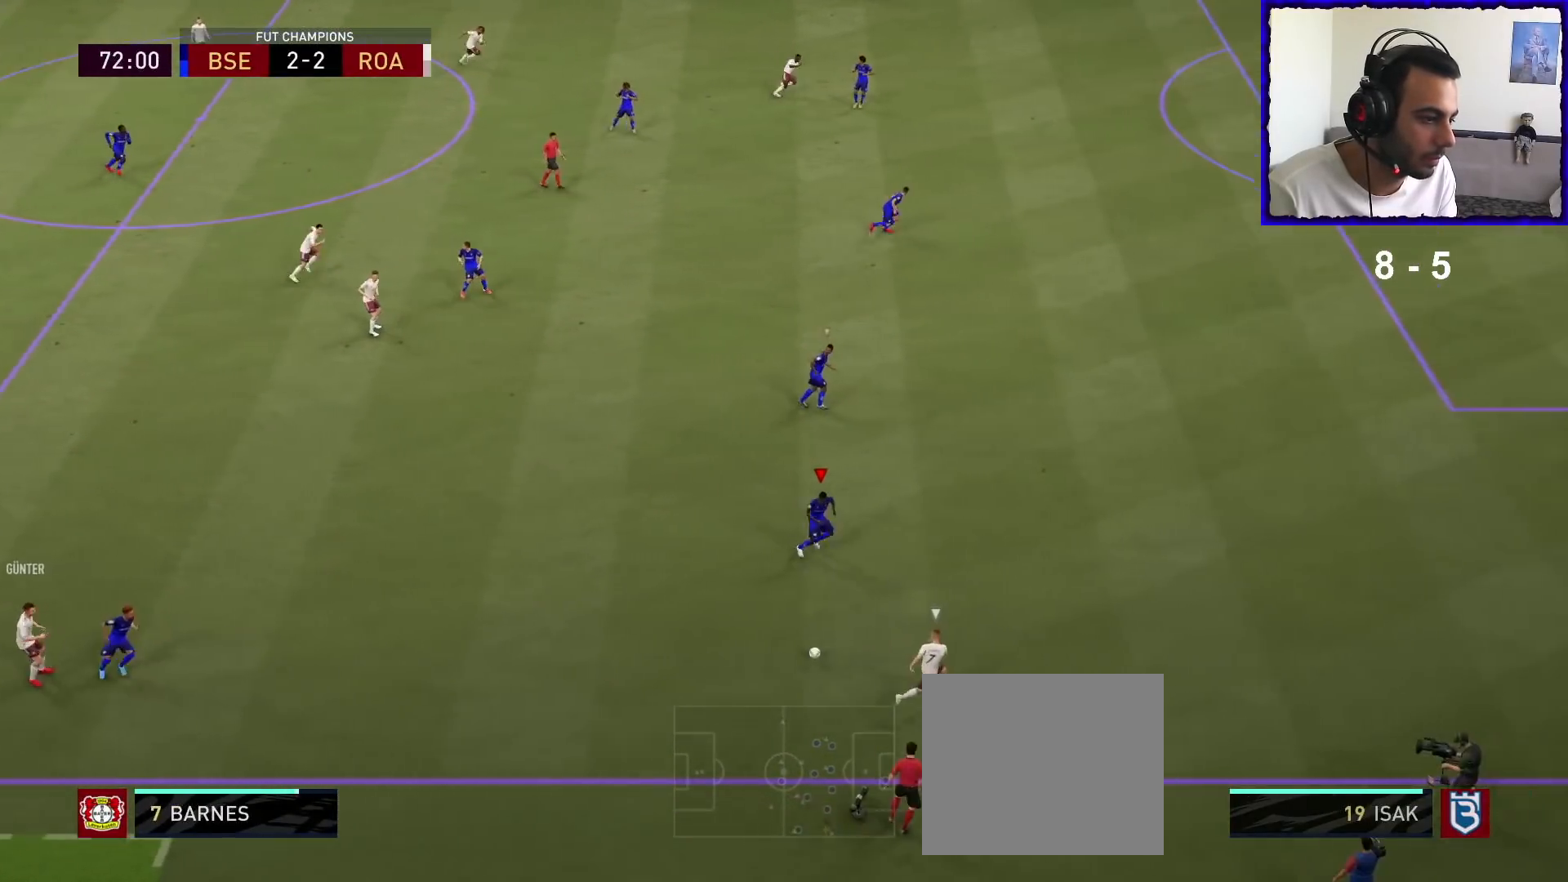
{"buttons": ["R1"], "left_stick": "right", "right_stick": "center", "events": []}
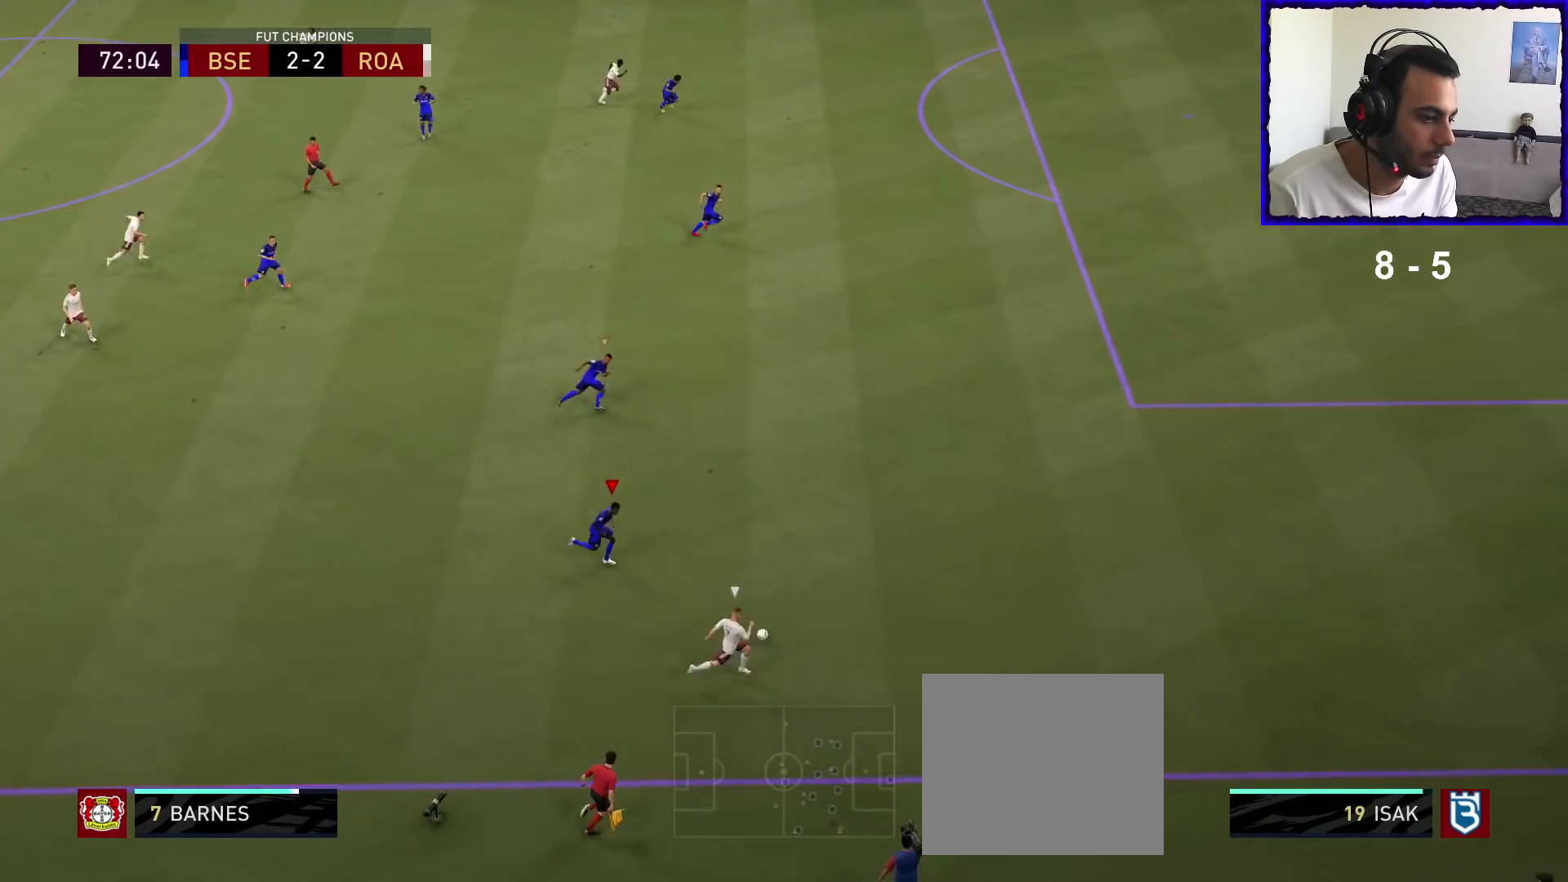
{"buttons": ["R1"], "left_stick": "right", "right_stick": "center", "events": []}
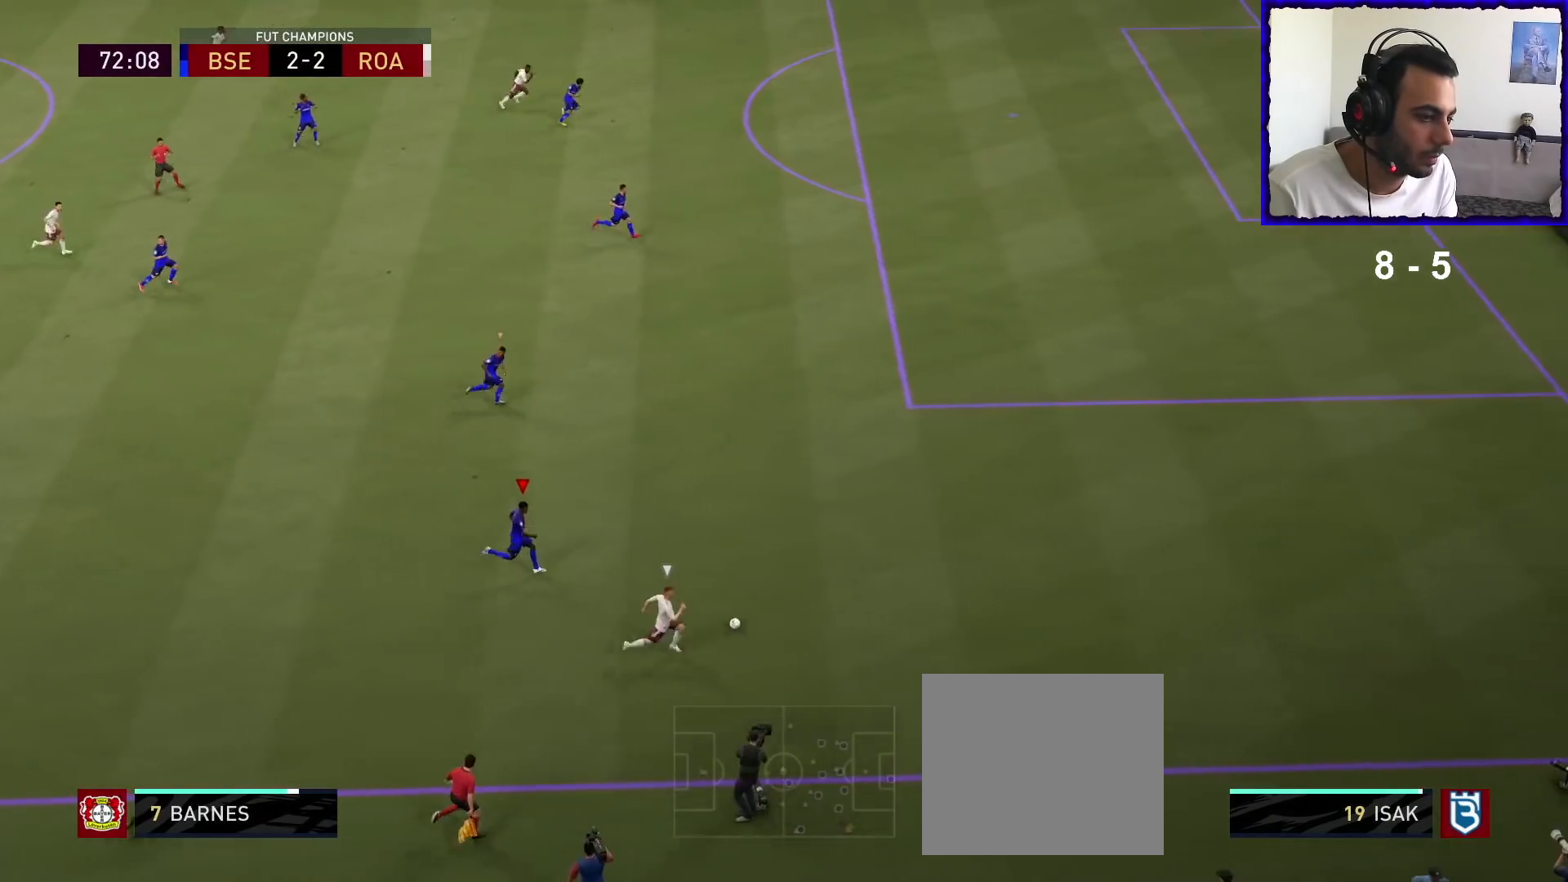
{"buttons": ["R1"], "left_stick": "up-right", "right_stick": "center", "events": [[167, "left_stick", "up-right"]]}
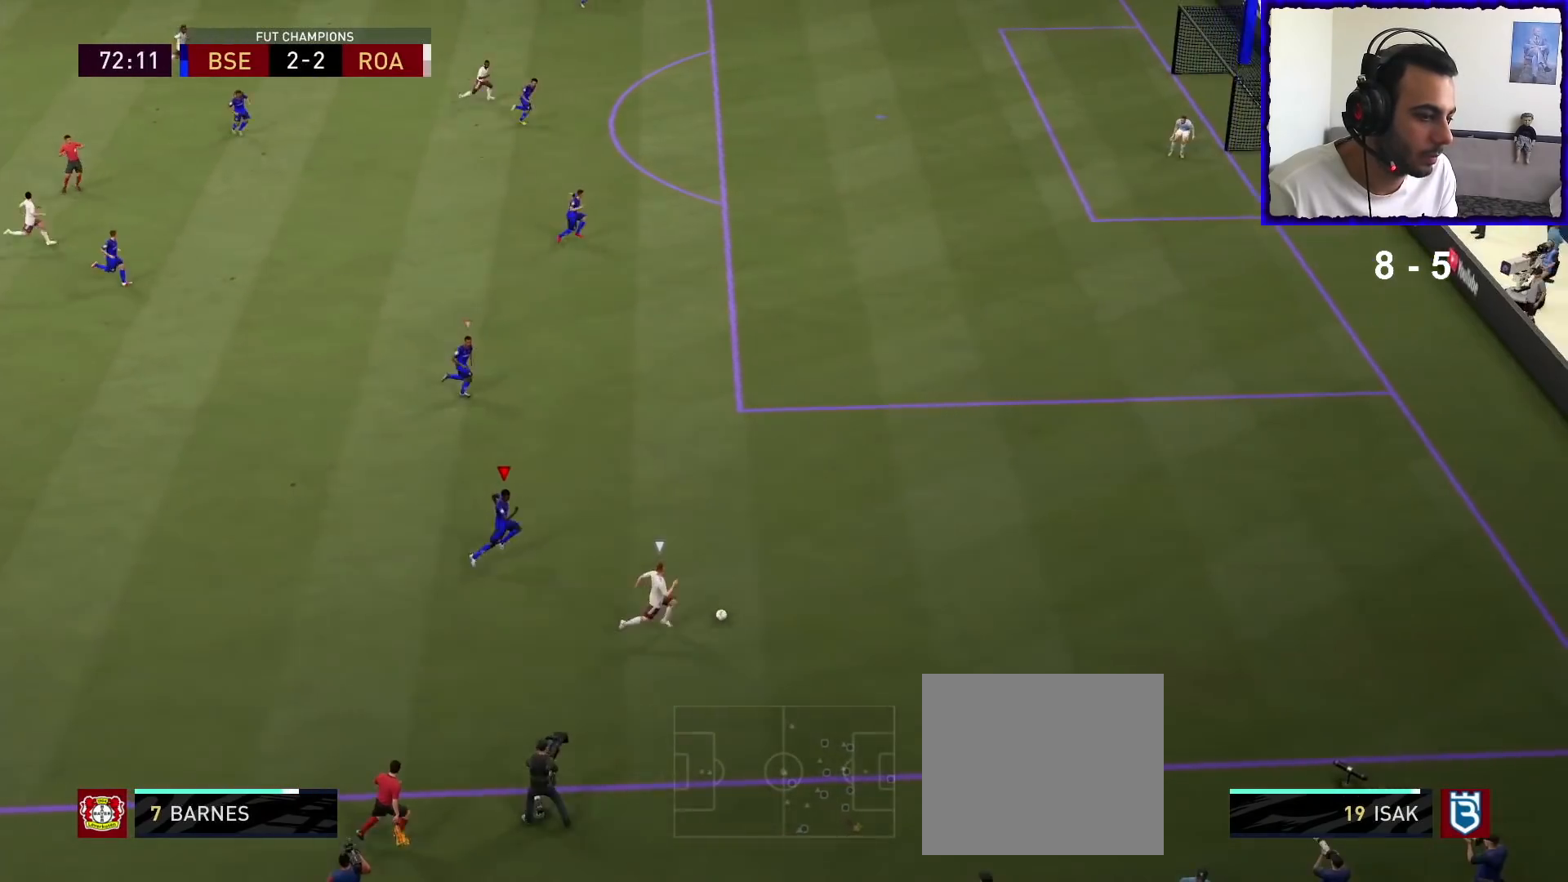
{"buttons": ["R1"], "left_stick": "up-right", "right_stick": "center", "events": []}
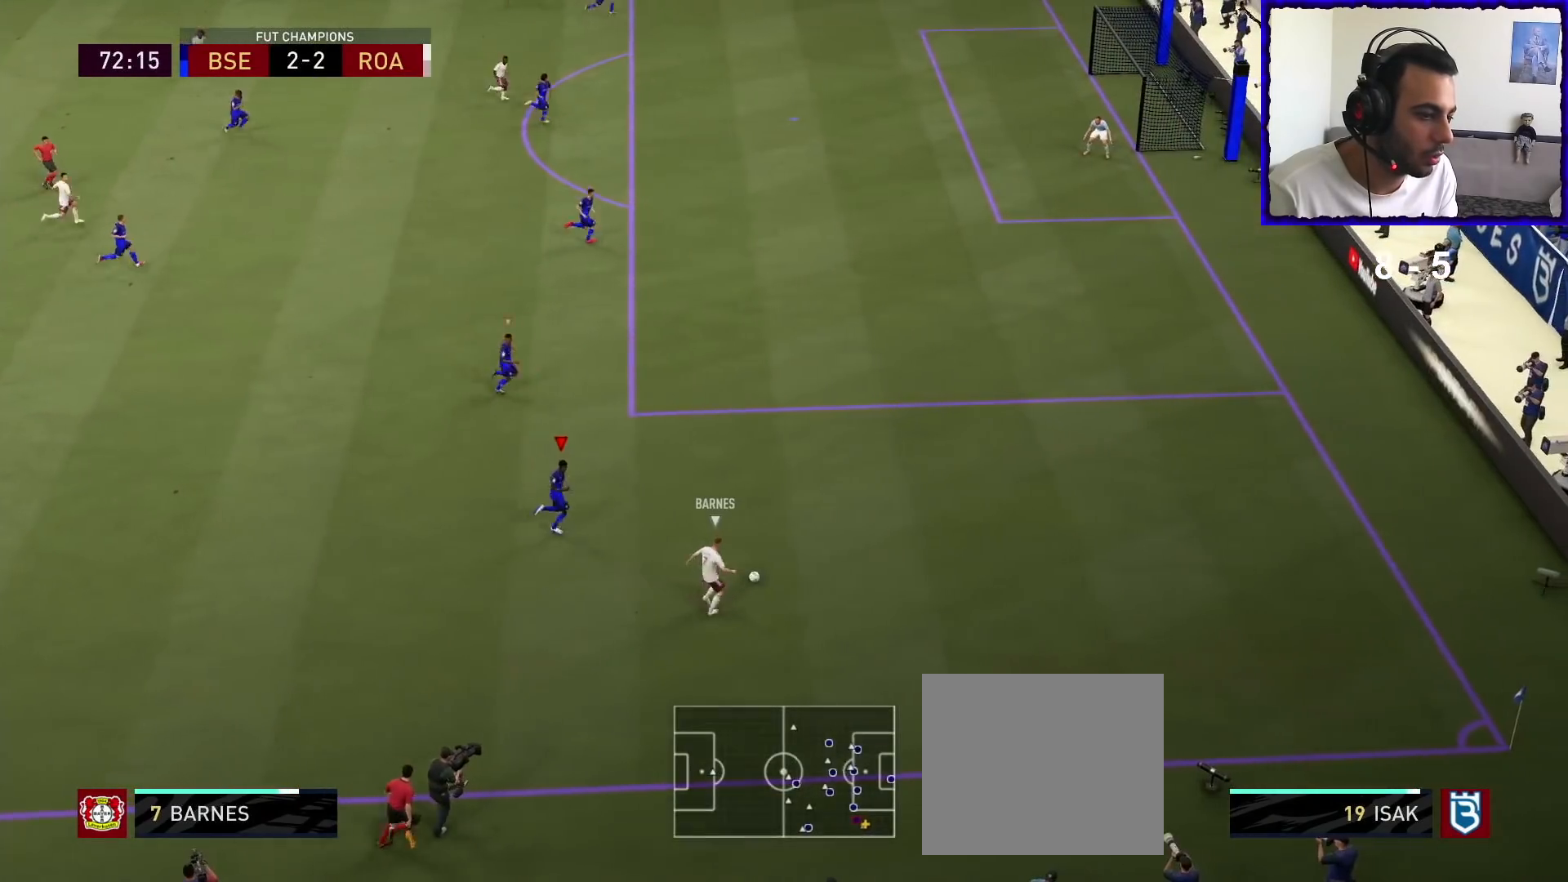
{"buttons": ["R1"], "left_stick": "up-right", "right_stick": "center", "events": []}
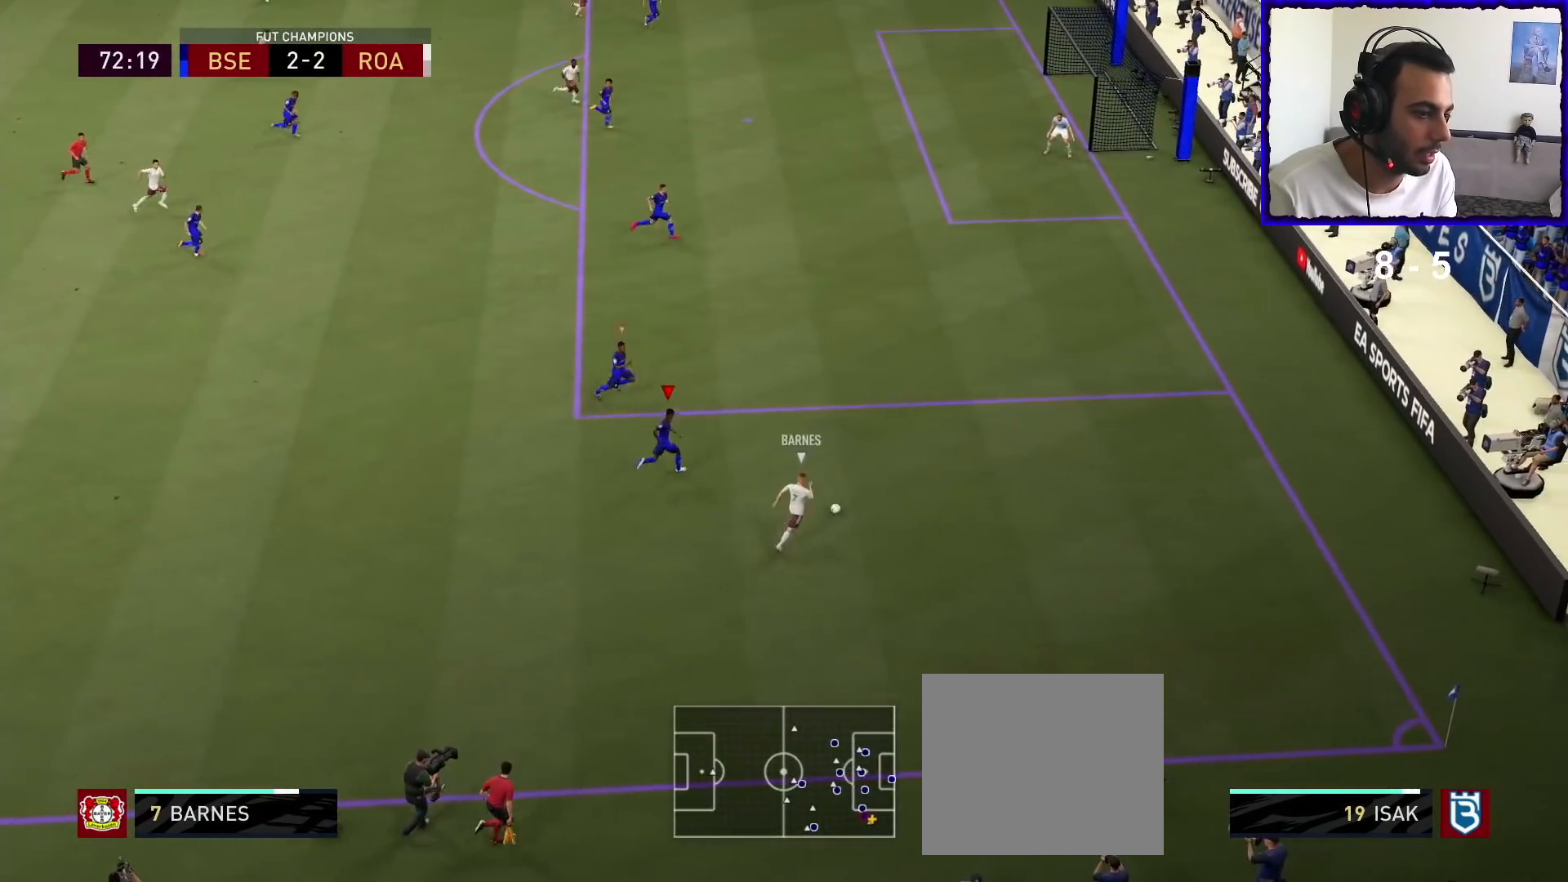
{"buttons": ["R1"], "left_stick": "up-right", "right_stick": "center", "events": []}
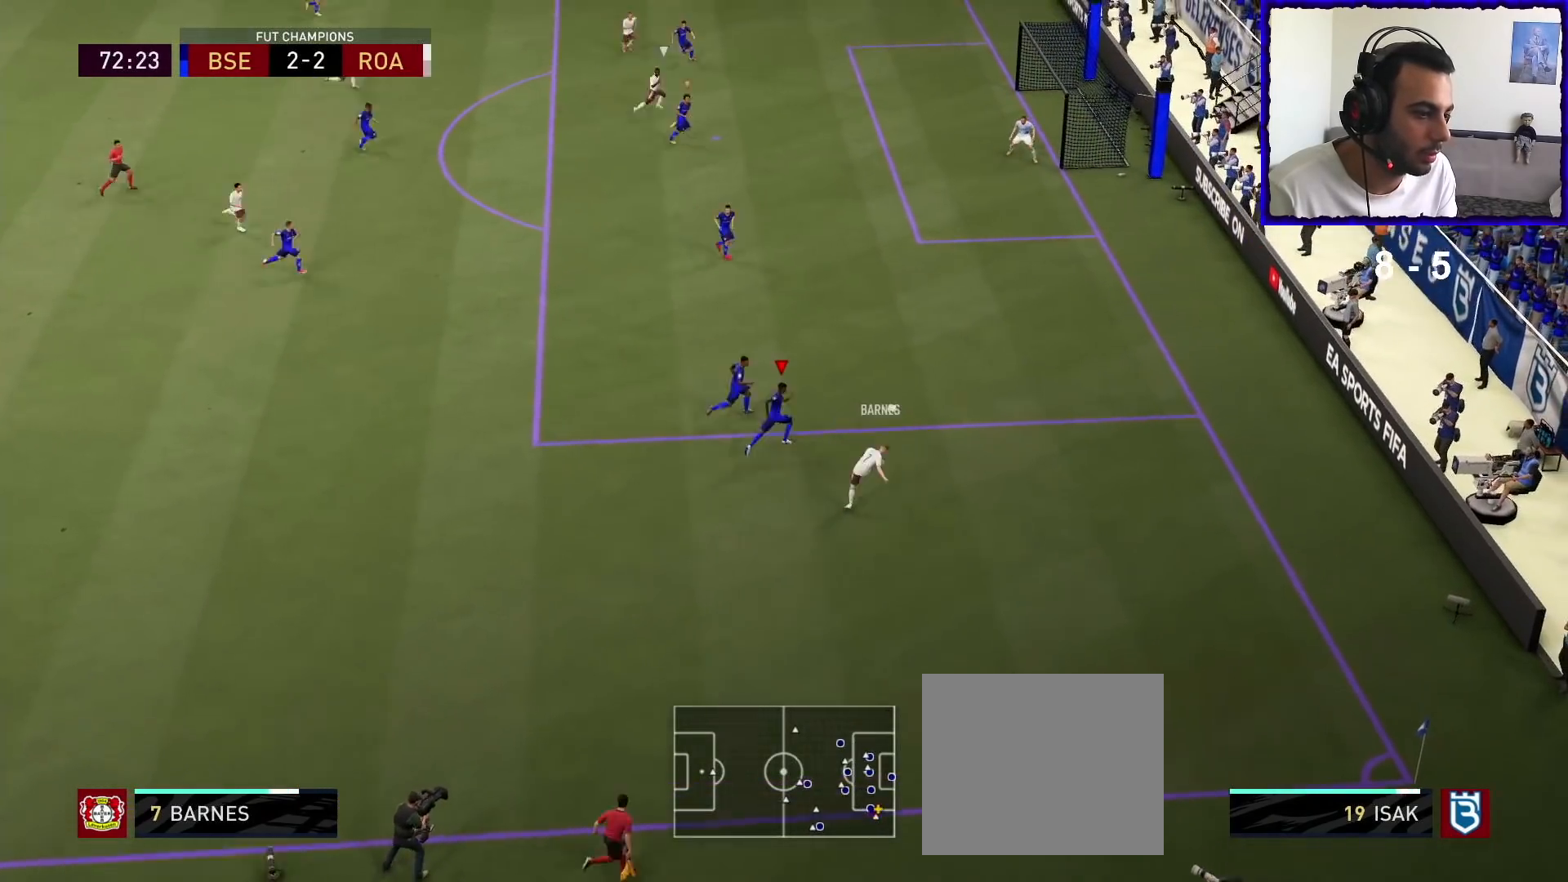
{"buttons": ["R1"], "left_stick": "down-left", "right_stick": "center", "events": [[200, "CROSS", "down"], [233, "left_stick", "down-right"], [300, "CROSS", "up"], [367, "CROSS", "down"], [367, "left_stick", "down-left"], [433, "CROSS", "up"]]}
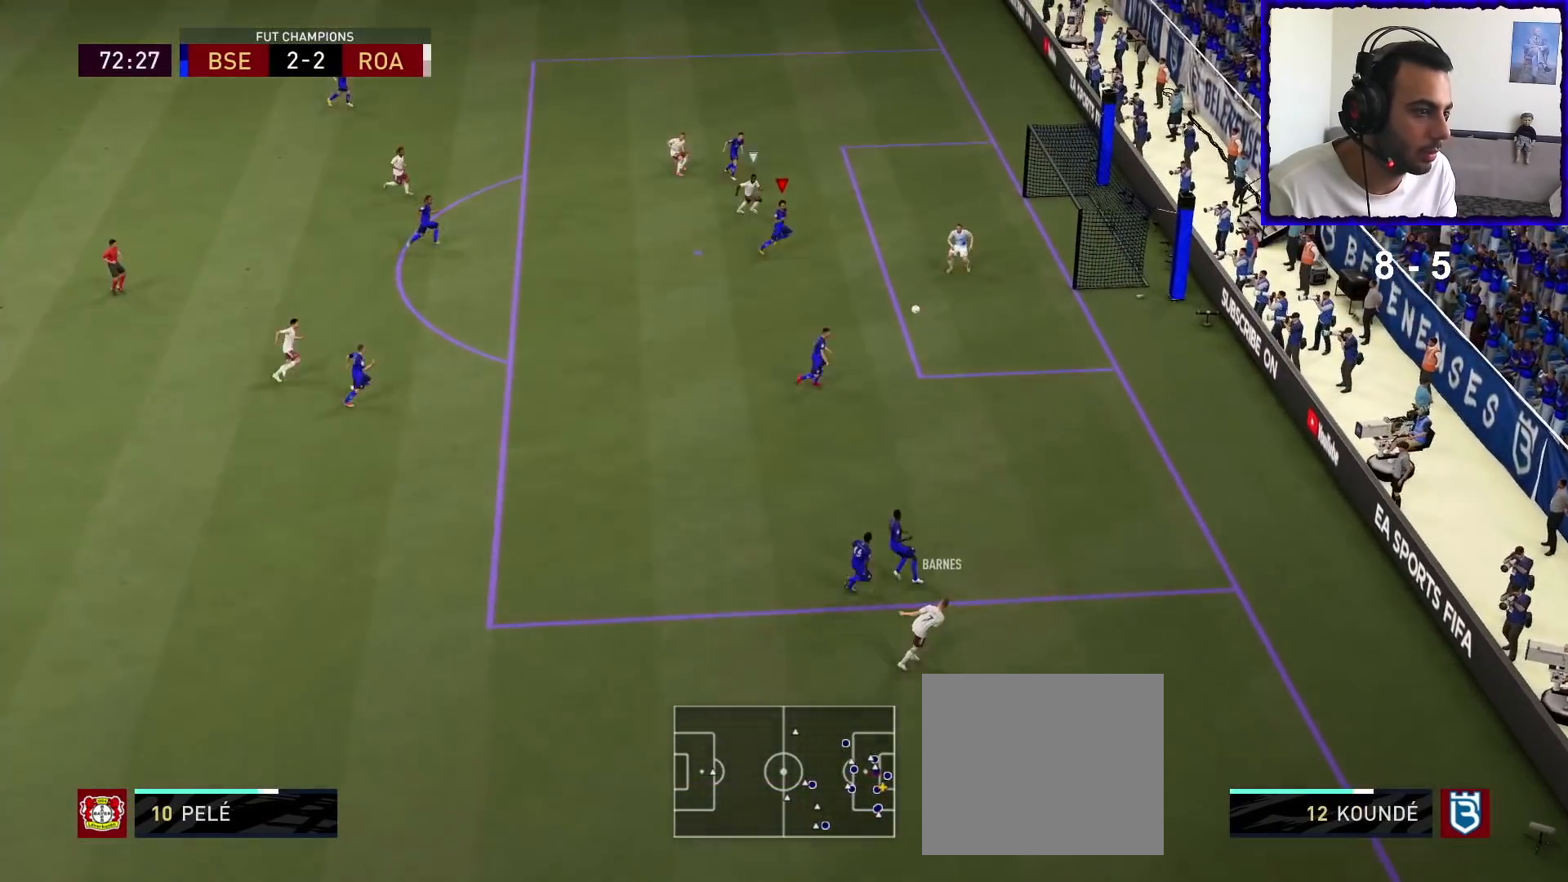
{"buttons": ["R1"], "left_stick": "left", "right_stick": "center", "events": [[33, "left_stick", "left"]]}
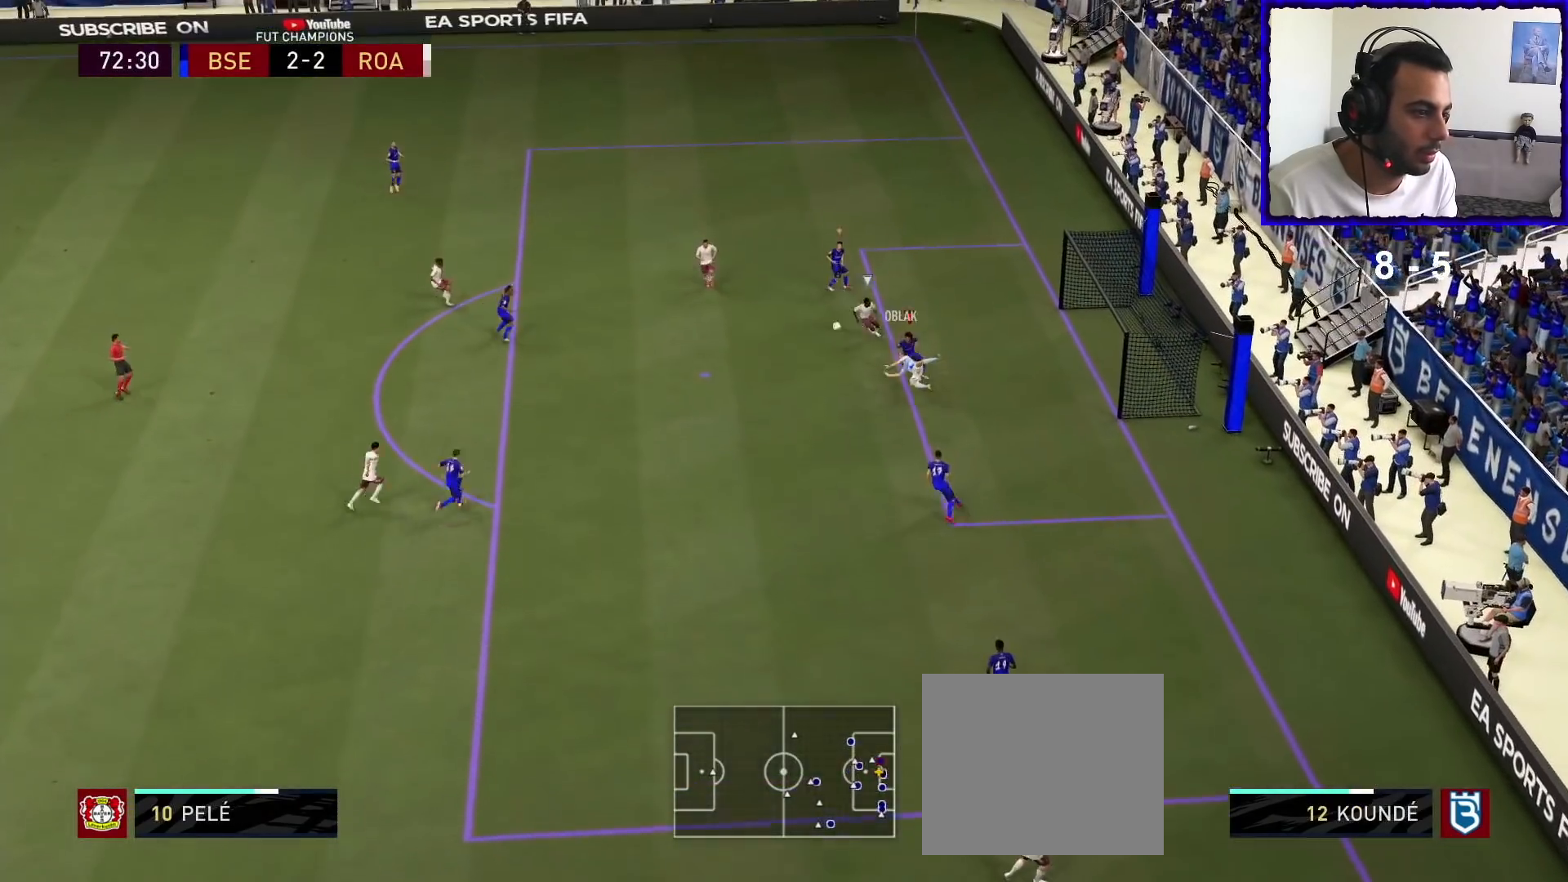
{"buttons": [], "left_stick": "down-left", "right_stick": "center", "events": [[267, "left_stick", "down-left"], [300, "R1", "up"]]}
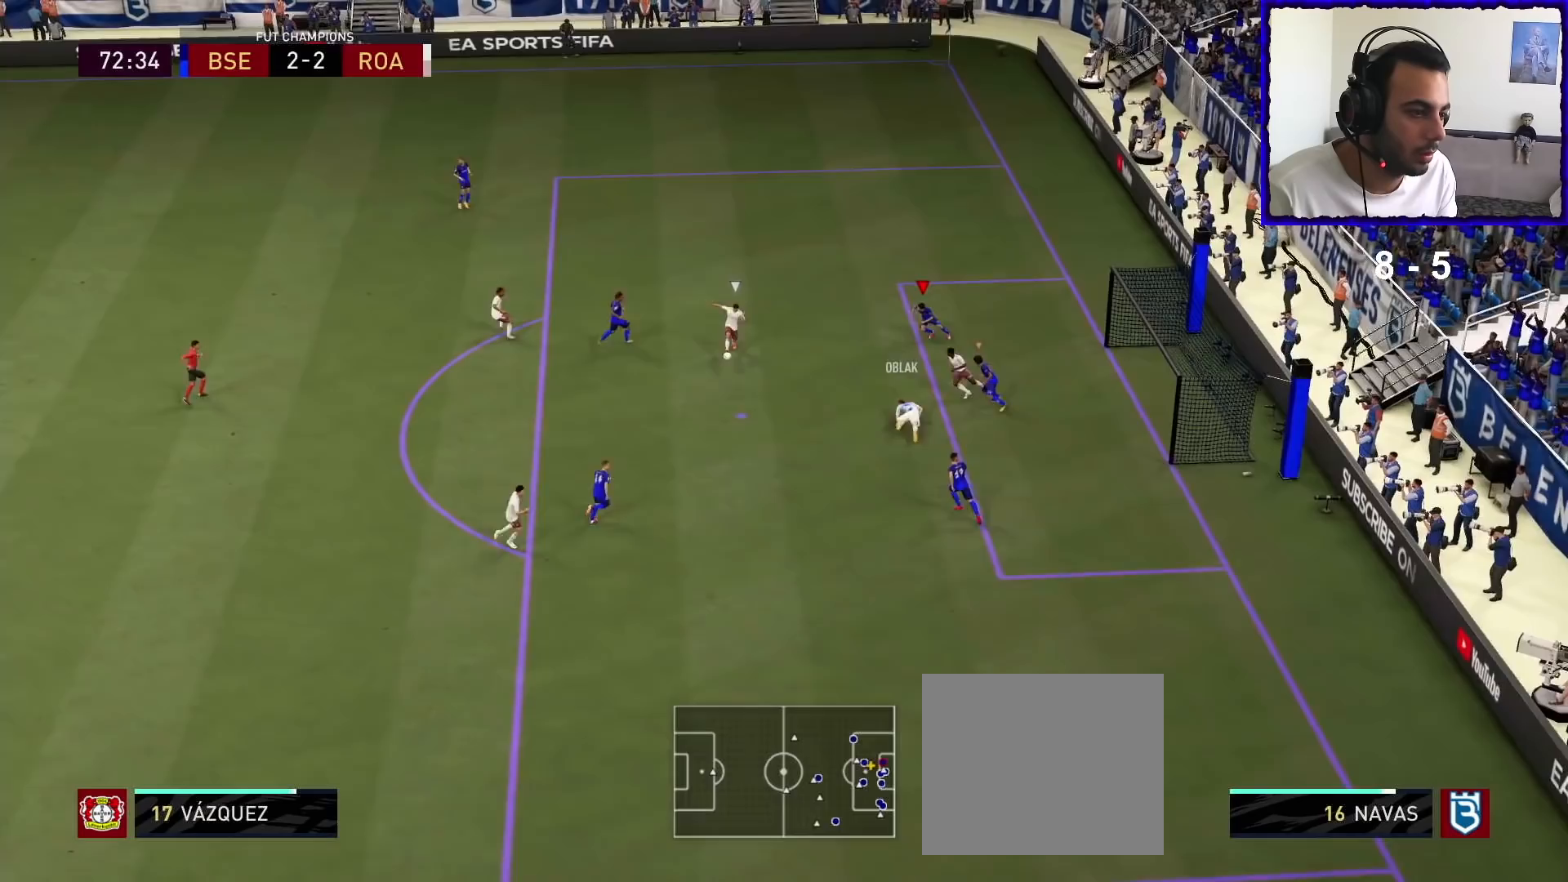
{"buttons": ["L2", "R1"], "left_stick": "up-left", "right_stick": "center", "events": [[33, "L1", "down"], [33, "R1", "down"], [167, "L1", "up"], [267, "L2", "down"], [300, "left_stick", "left"], [500, "left_stick", "up-left"]]}
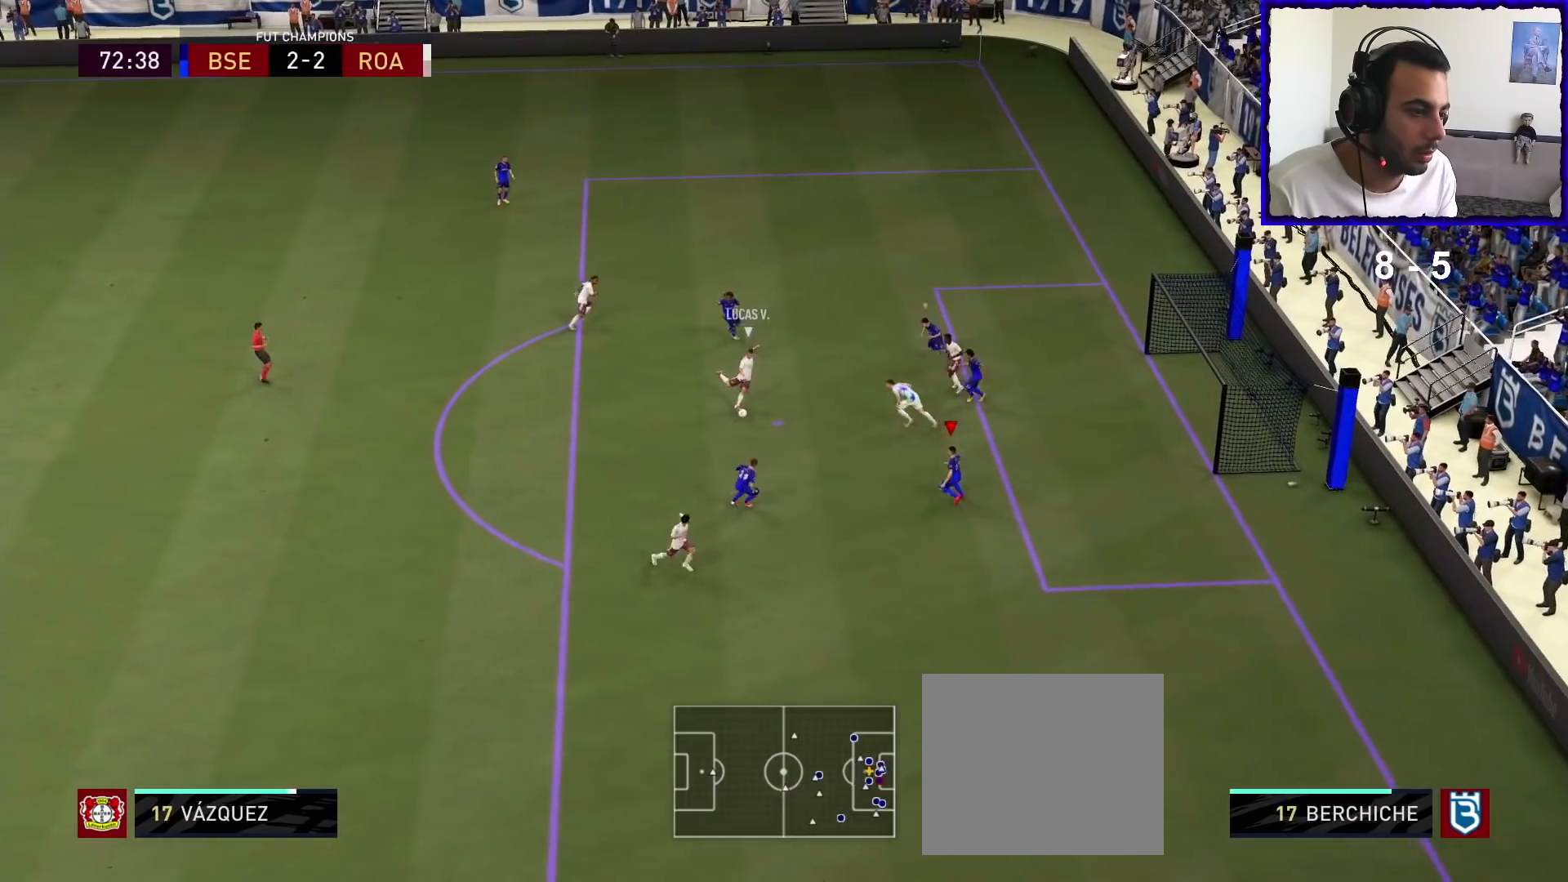
{"buttons": ["L2", "R1"], "left_stick": "up-left", "right_stick": "center", "events": [[67, "SQUARE", "down"], [133, "SQUARE", "up"], [233, "SQUARE", "down"], [300, "SQUARE", "up"], [400, "SQUARE", "down"], [500, "SQUARE", "up"]]}
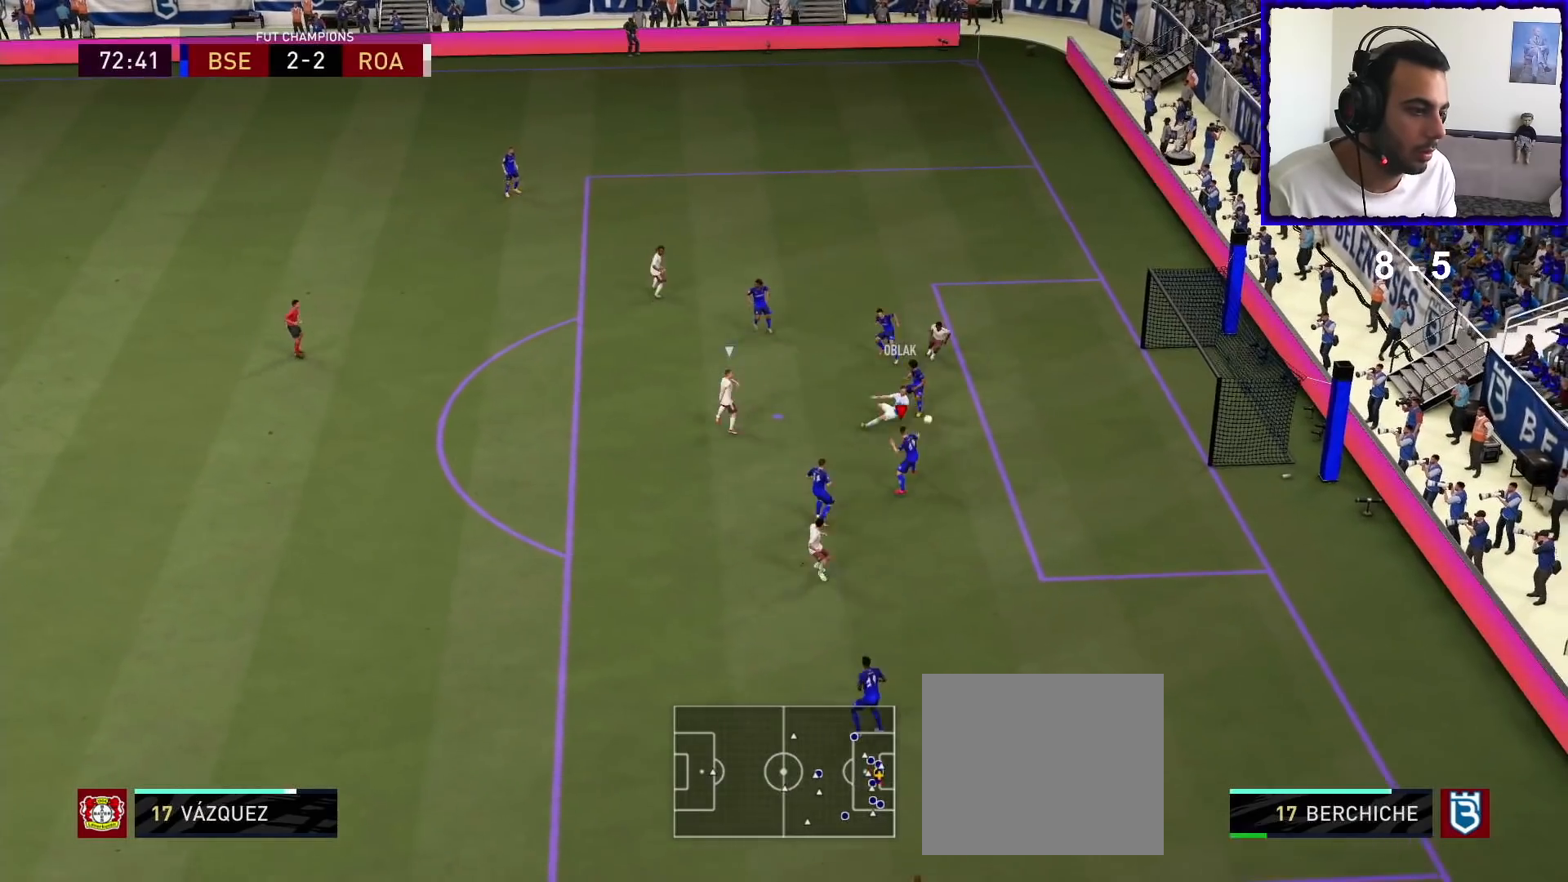
{"buttons": ["R1"], "left_stick": "down-right", "right_stick": "center", "events": [[33, "left_stick", "left"], [333, "L2", "up"], [367, "left_stick", "down"], [433, "left_stick", "down-right"]]}
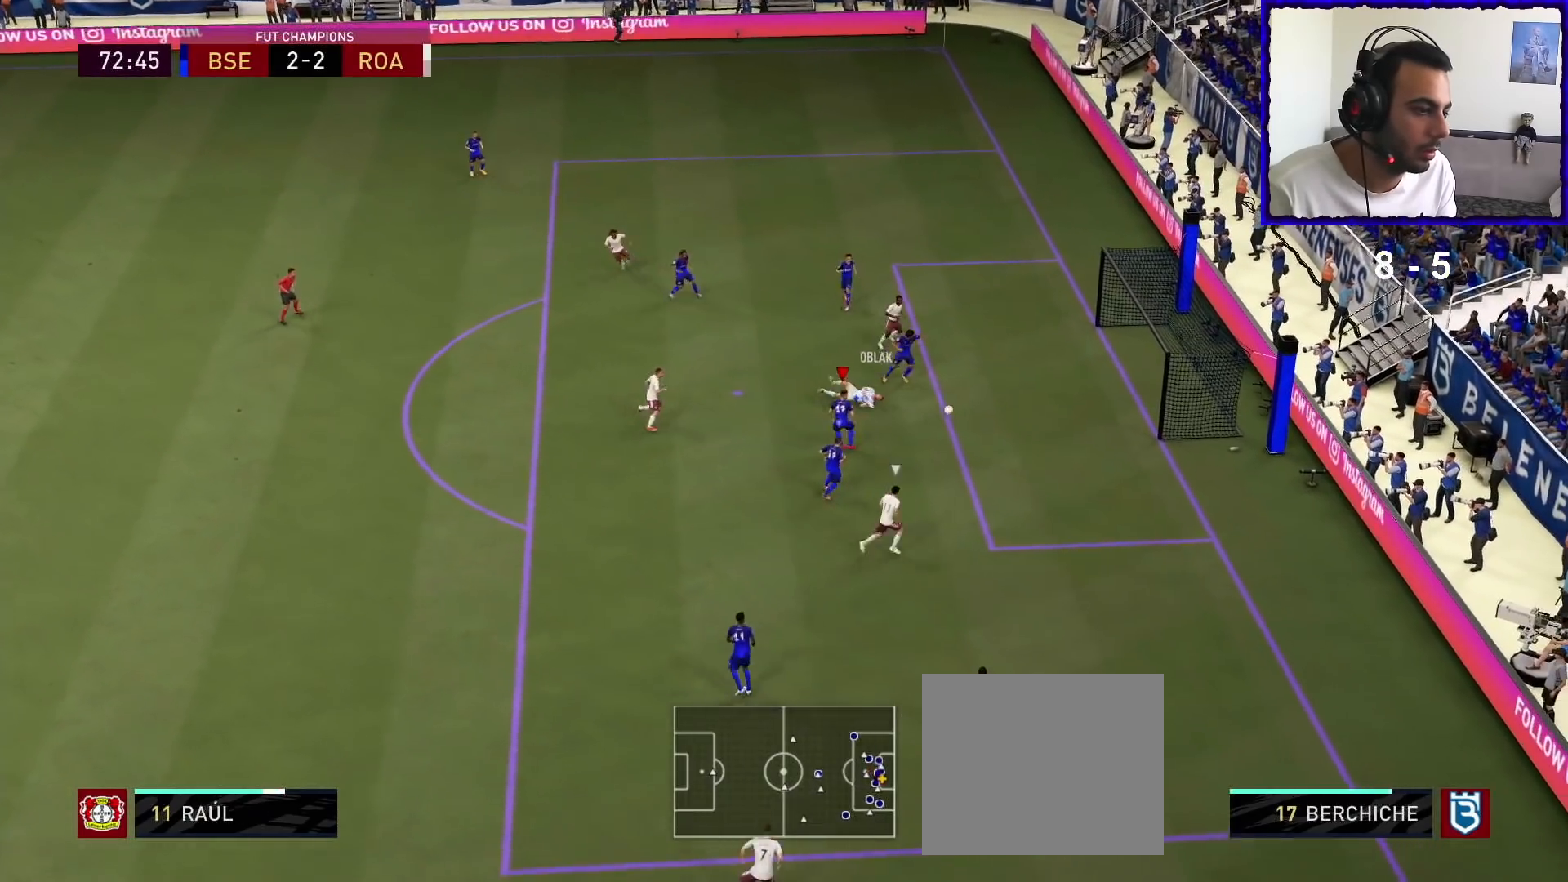
{"buttons": ["R1"], "left_stick": "right", "right_stick": "center", "events": [[67, "left_stick", "right"], [367, "L1", "down"], [367, "SQUARE", "down"], [500, "L1", "up"], [500, "SQUARE", "up"]]}
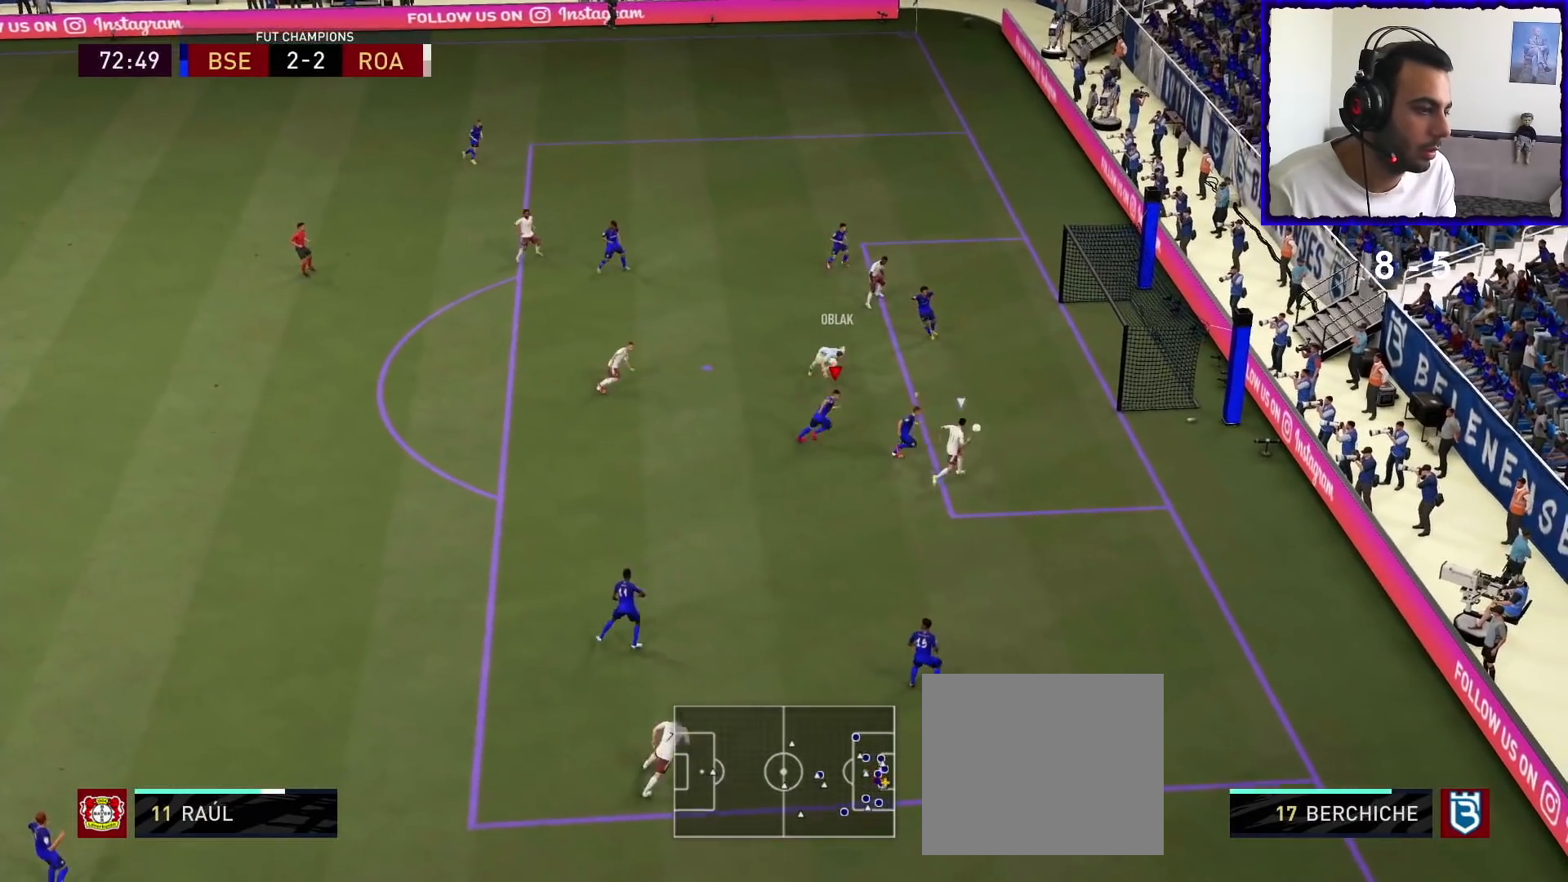
{"buttons": ["R1"], "left_stick": "down", "right_stick": "center", "events": [[67, "SQUARE", "down"], [67, "left_stick", "down-right"], [167, "SQUARE", "up"], [233, "SQUARE", "down"], [233, "left_stick", "down"], [367, "SQUARE", "up"]]}
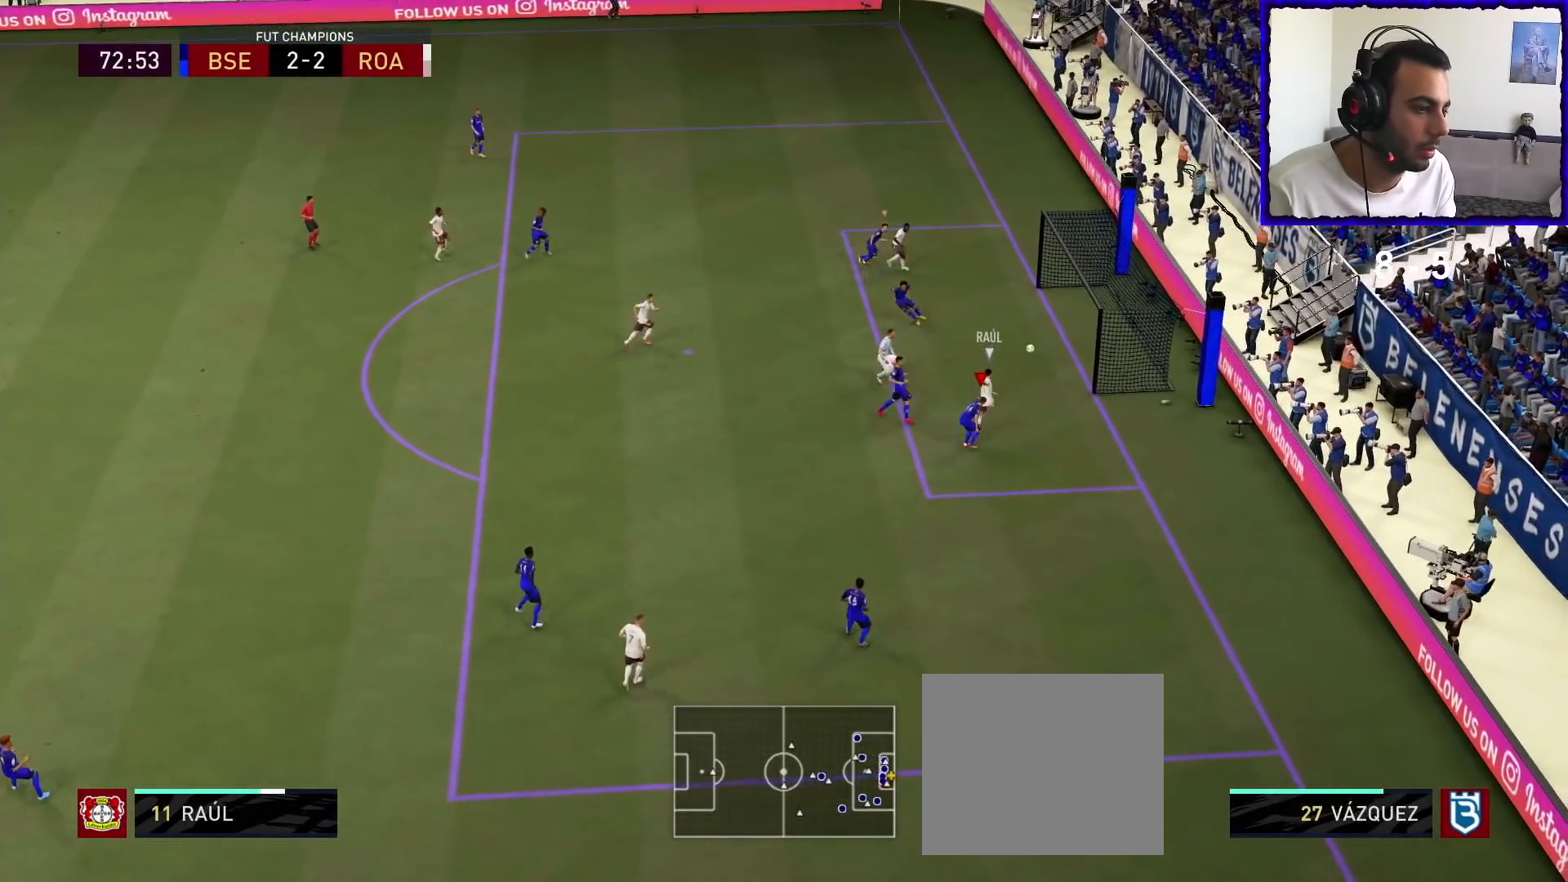
{"buttons": [], "left_stick": "center", "right_stick": "center", "events": [[100, "left_stick", "center"], [133, "R1", "up"]]}